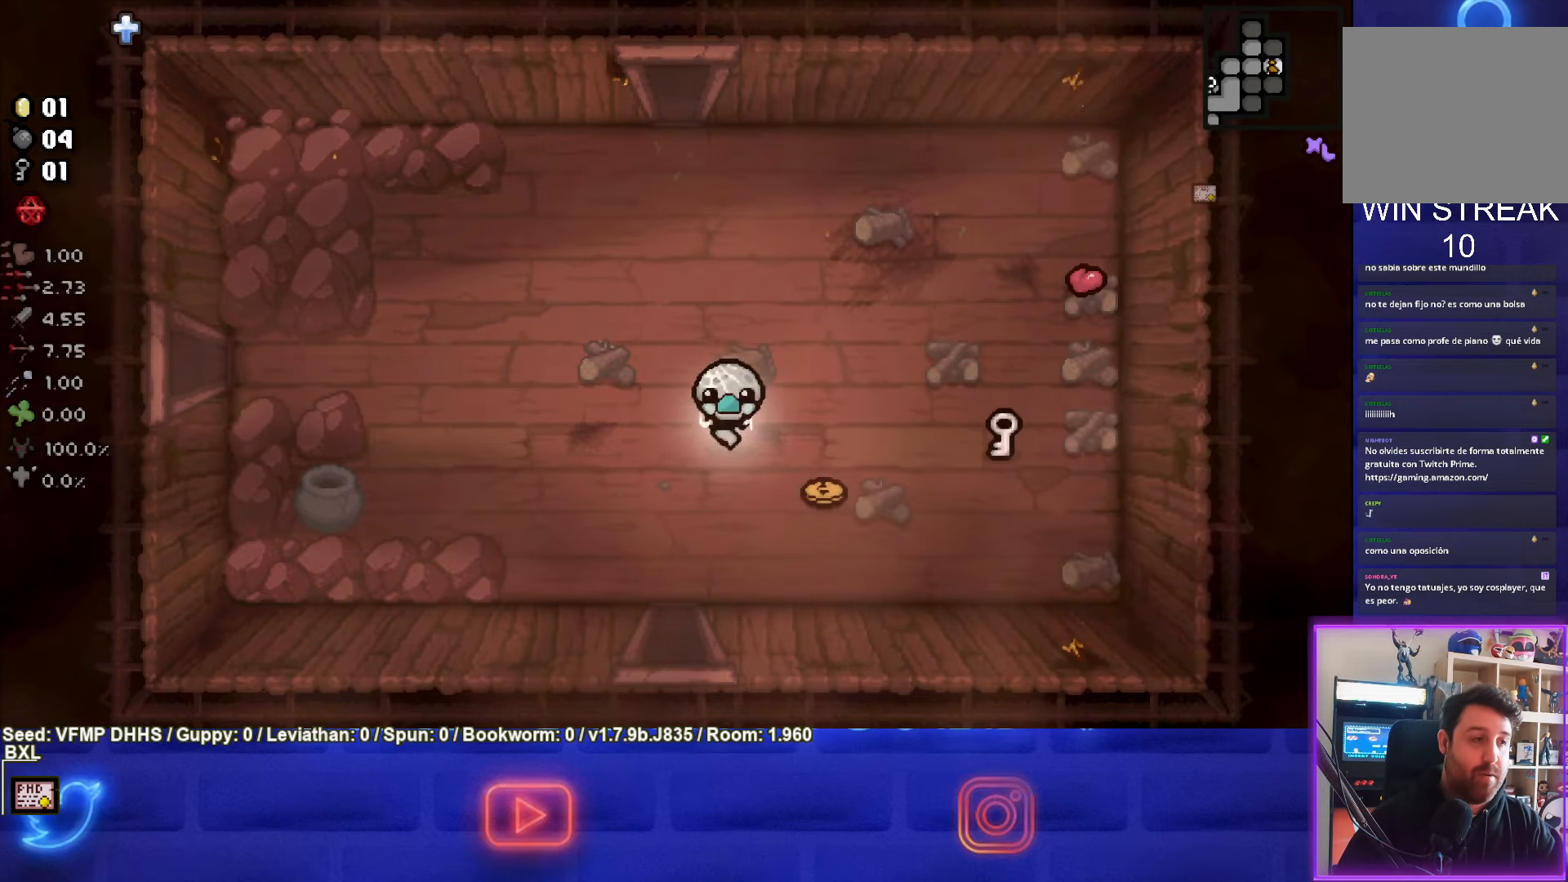
Gameplay with a controller (PlayStation layout); each line is a JSON object with the inputs held at the frame after it. "events" lists button and stick changes between this image and that frame as [ms after this image, input, new state], when the widget could be followed in between. Not read: L3 R3 right_stick.
{"buttons": [], "left_stick": "up-right", "events": [[100, "left_stick", "right"], [433, "left_stick", "up-right"]]}
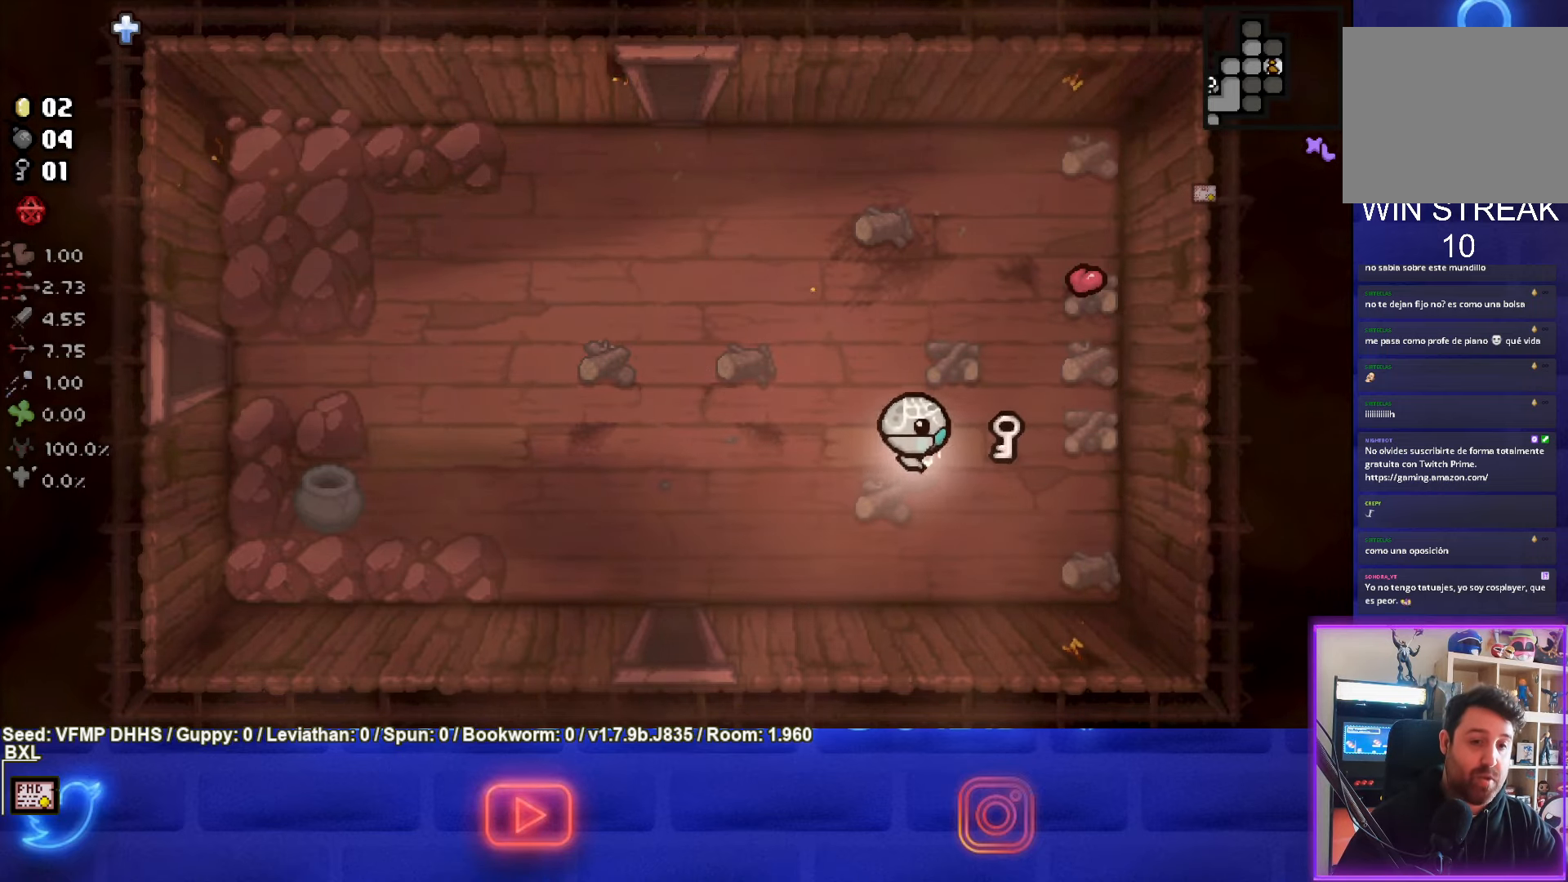
{"buttons": [], "left_stick": "left", "events": [[250, "left_stick", "left"]]}
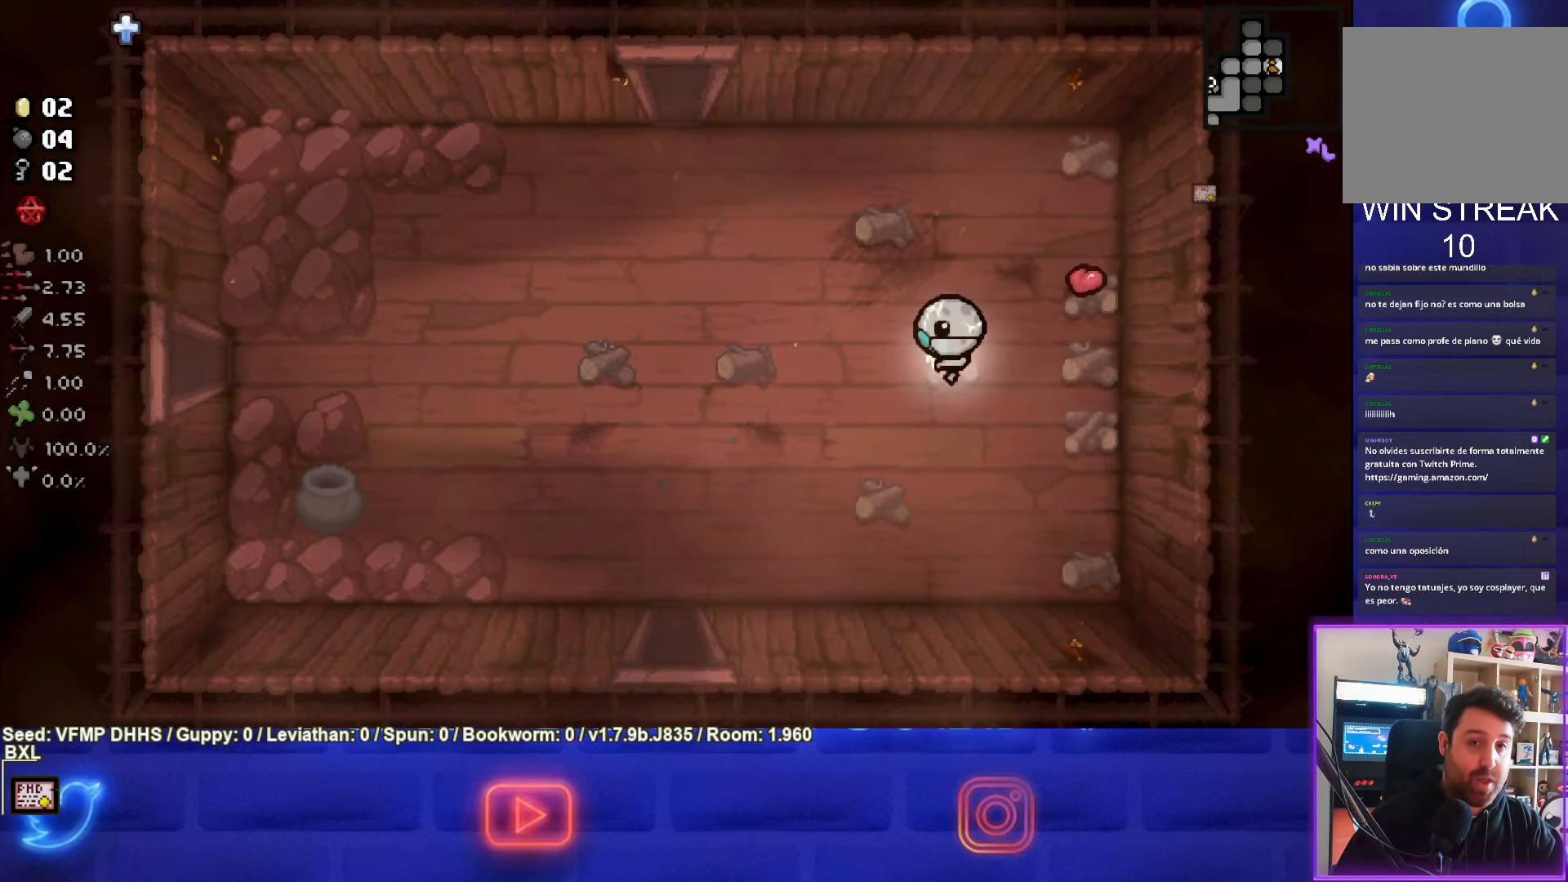
{"buttons": [], "left_stick": "left", "events": []}
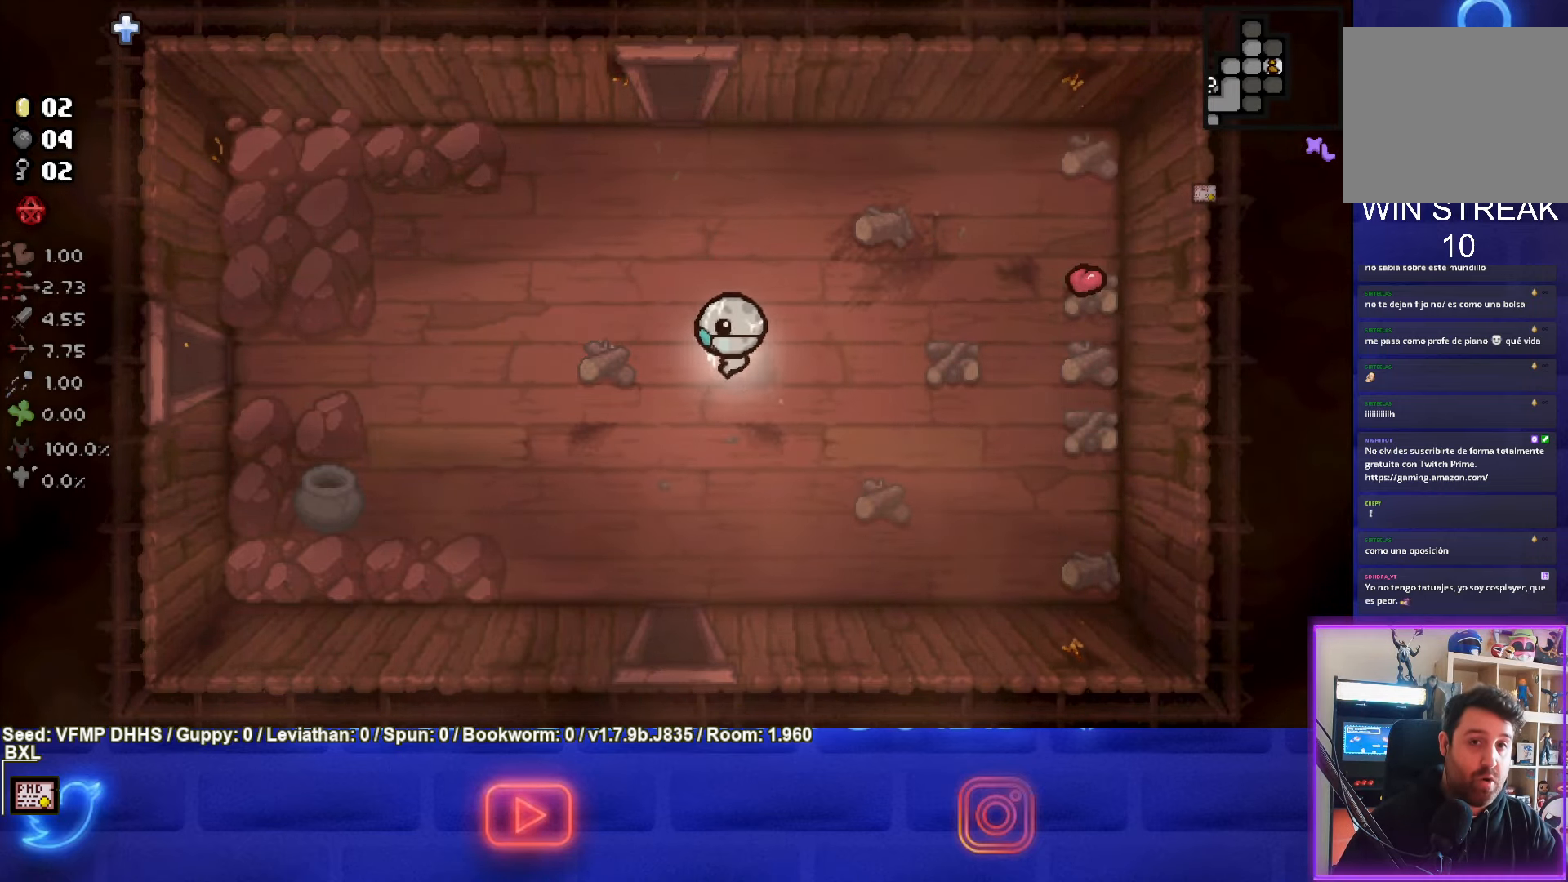
{"buttons": [], "left_stick": "left", "events": []}
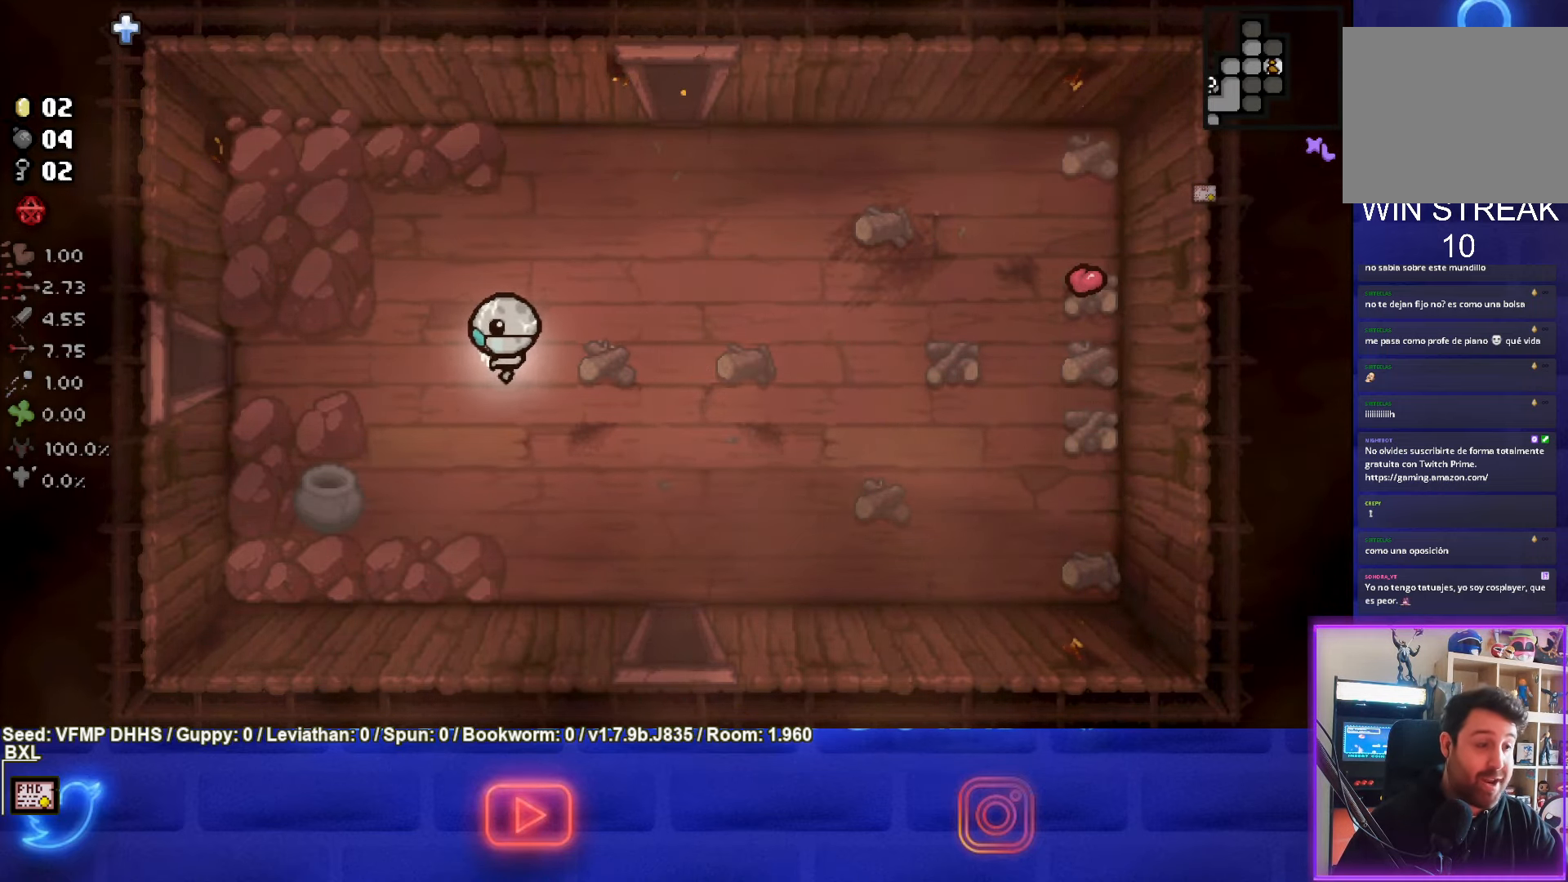
{"buttons": [], "left_stick": "left", "events": []}
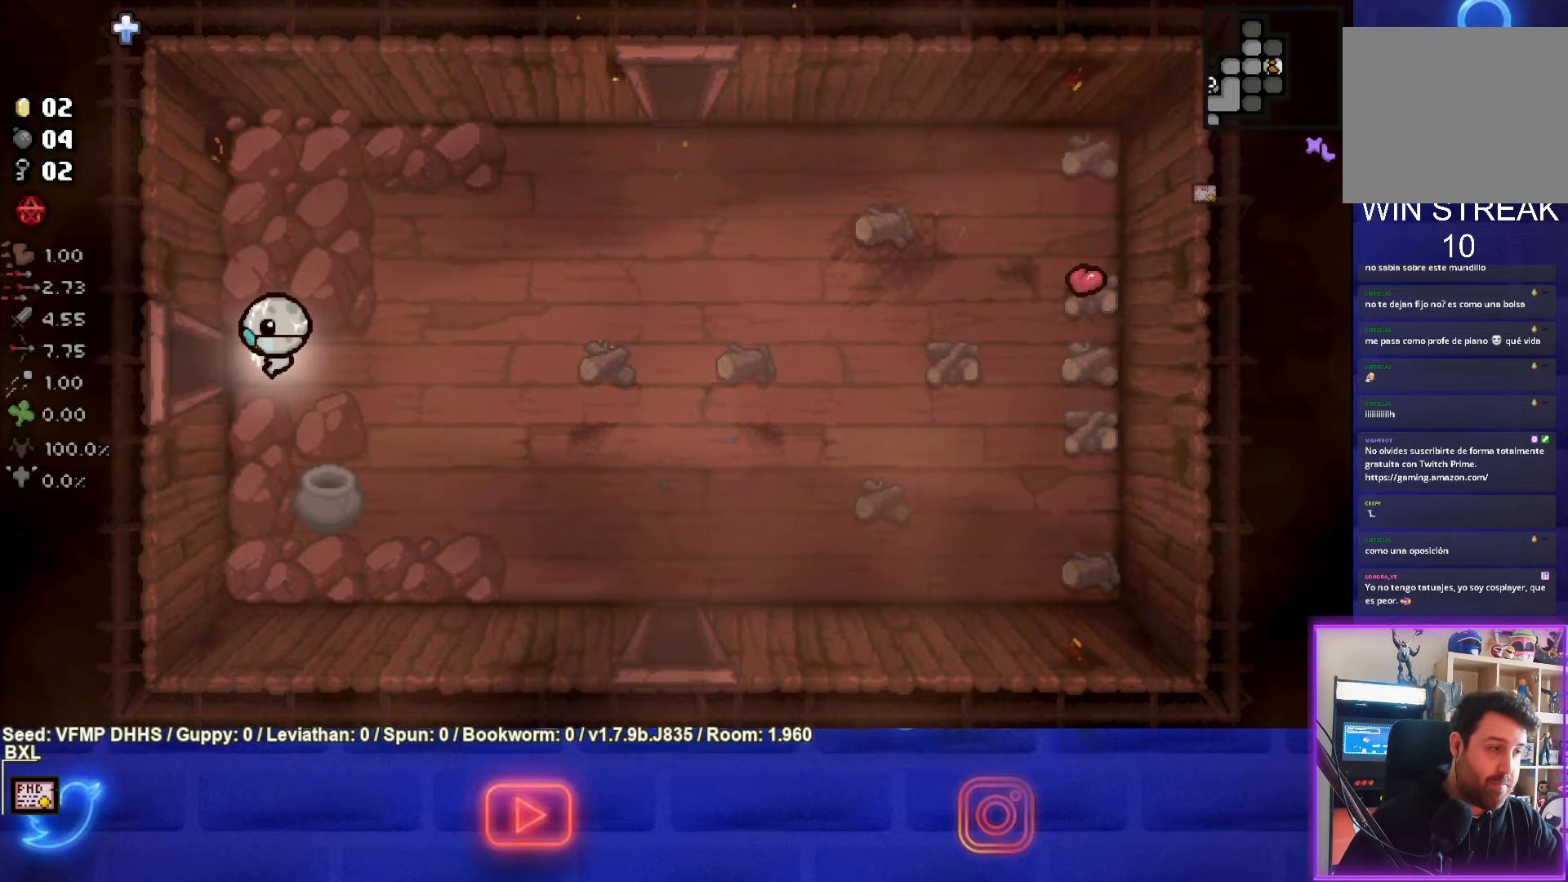
{"buttons": [], "left_stick": "left", "events": []}
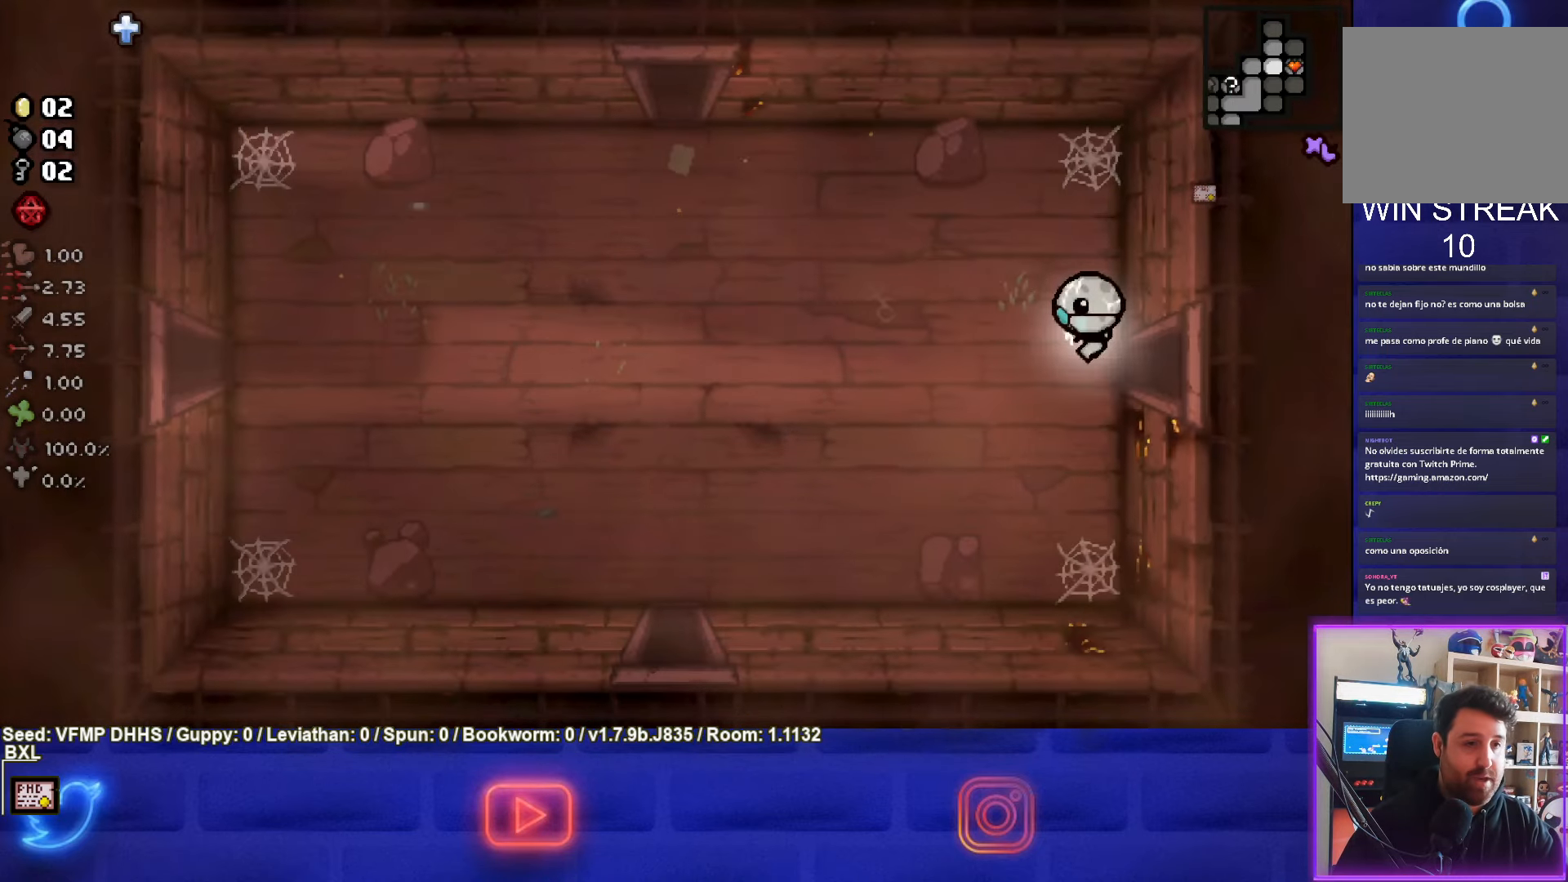
{"buttons": [], "left_stick": "center", "events": [[217, "START", "down"], [217, "left_stick", "center"], [333, "START", "up"]]}
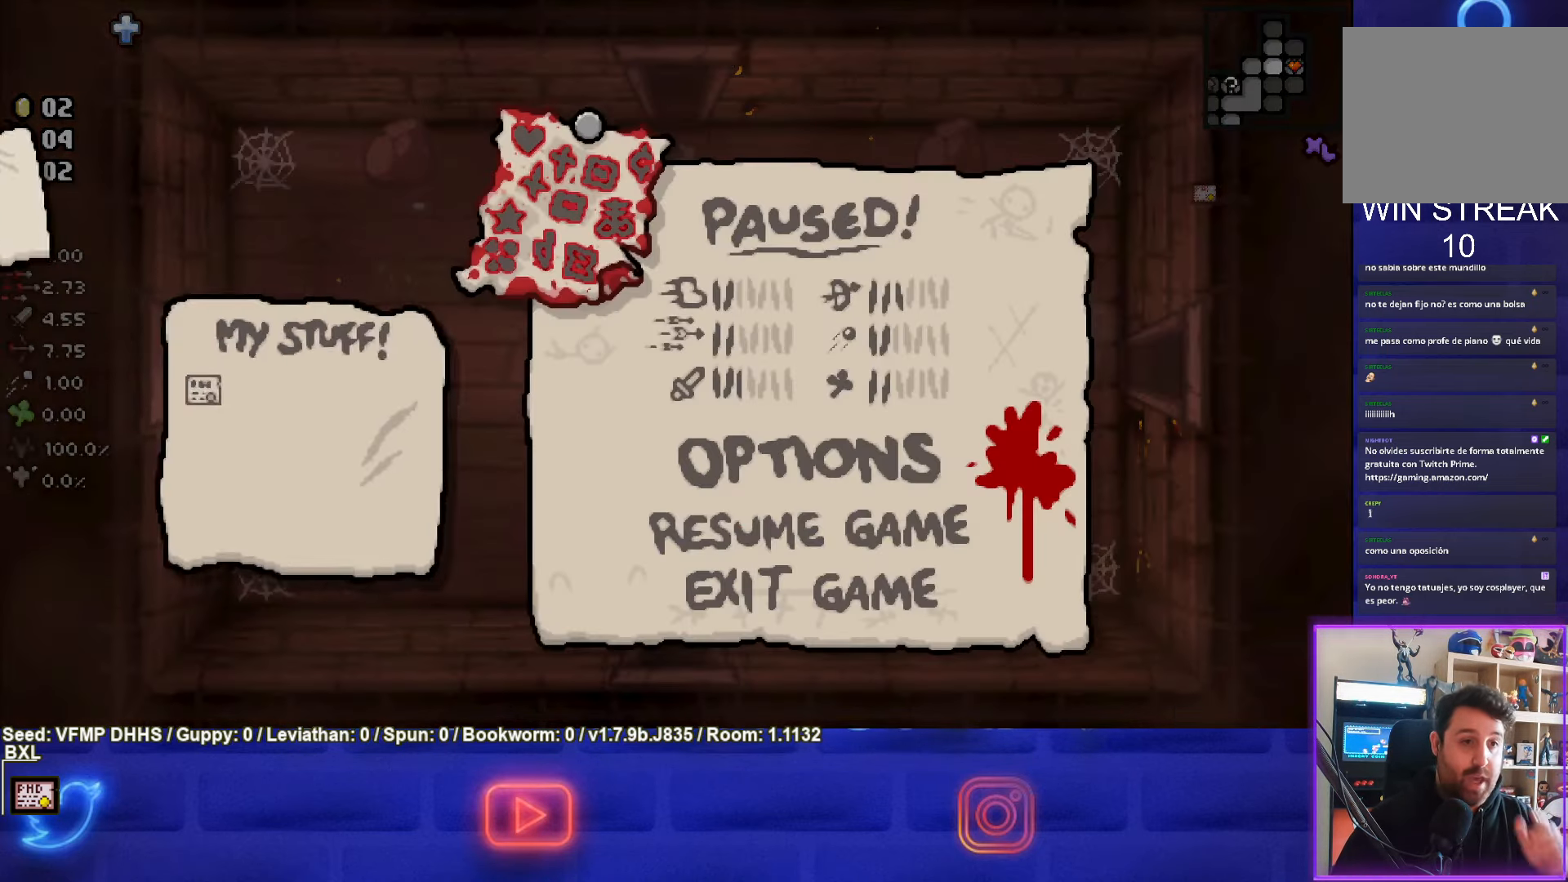
{"buttons": [], "left_stick": "center", "events": []}
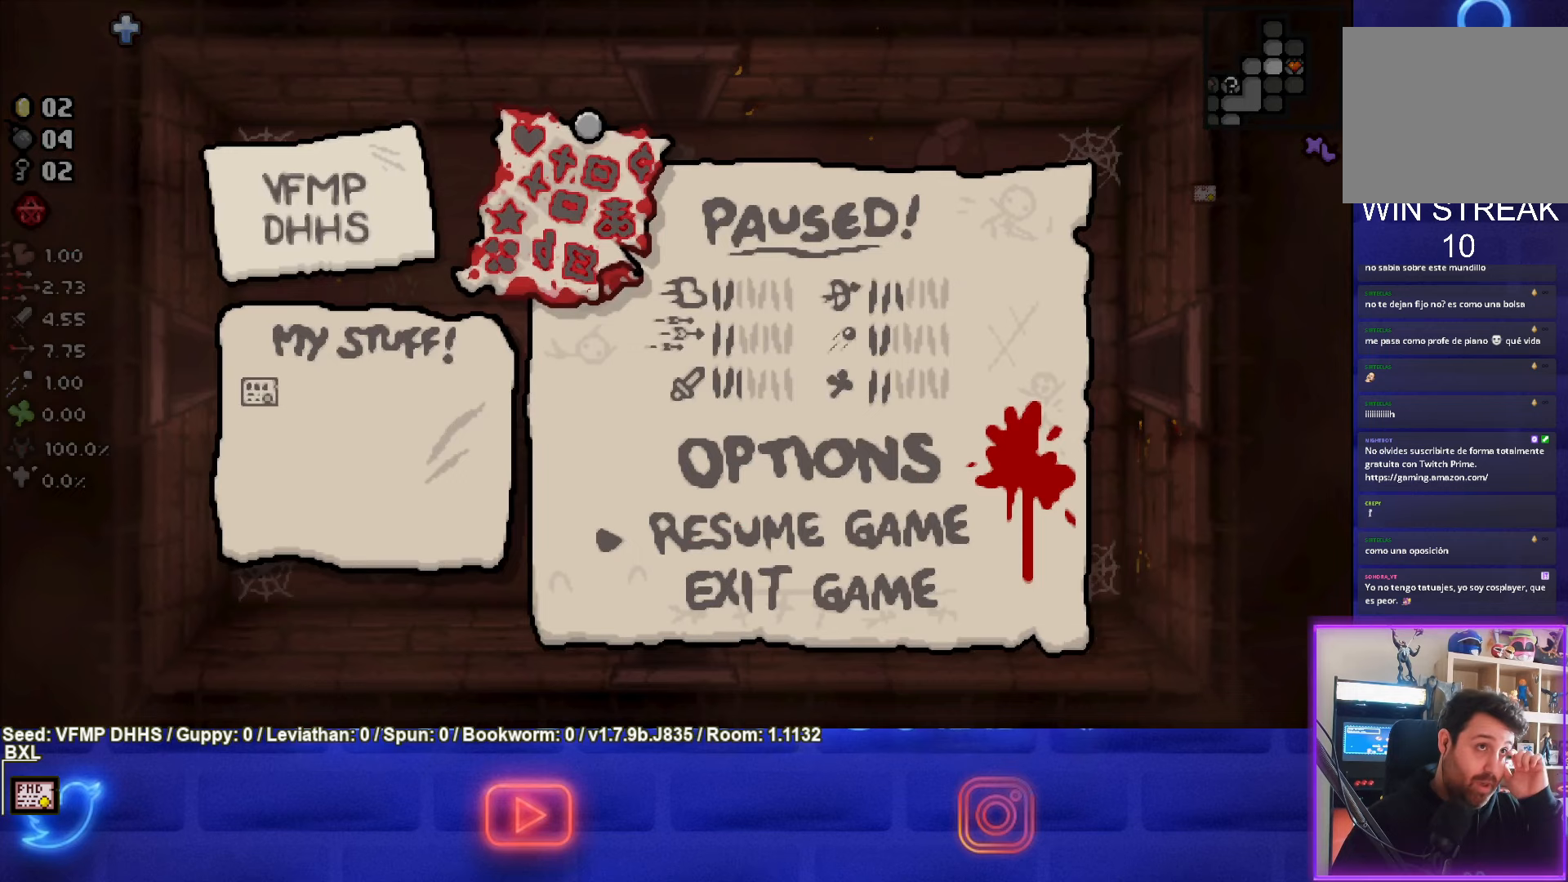
{"buttons": [], "left_stick": "center", "events": []}
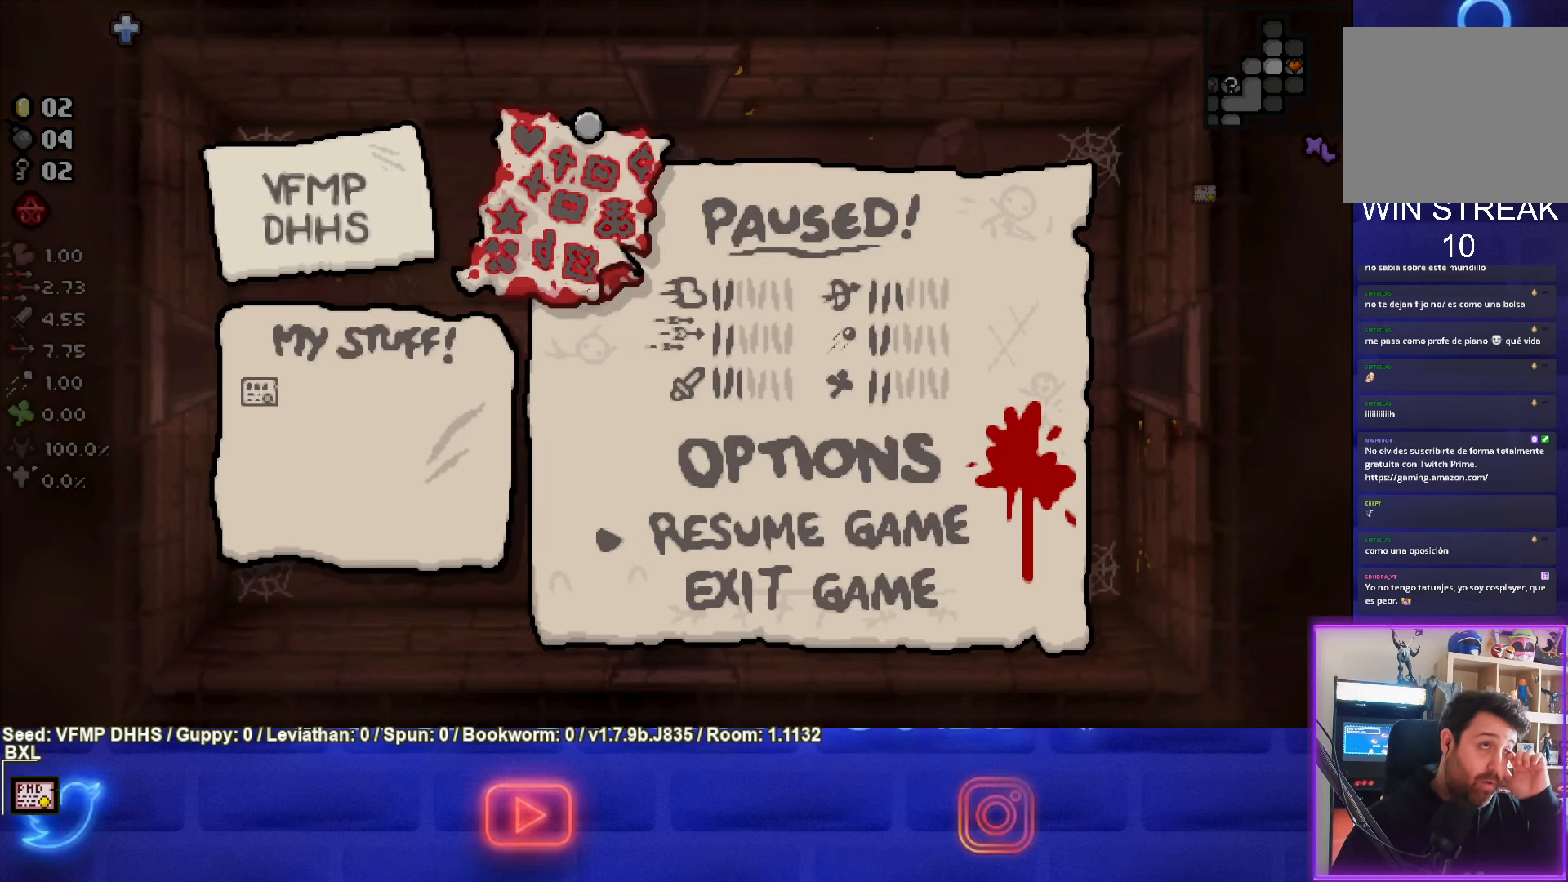
{"buttons": [], "left_stick": "center", "events": []}
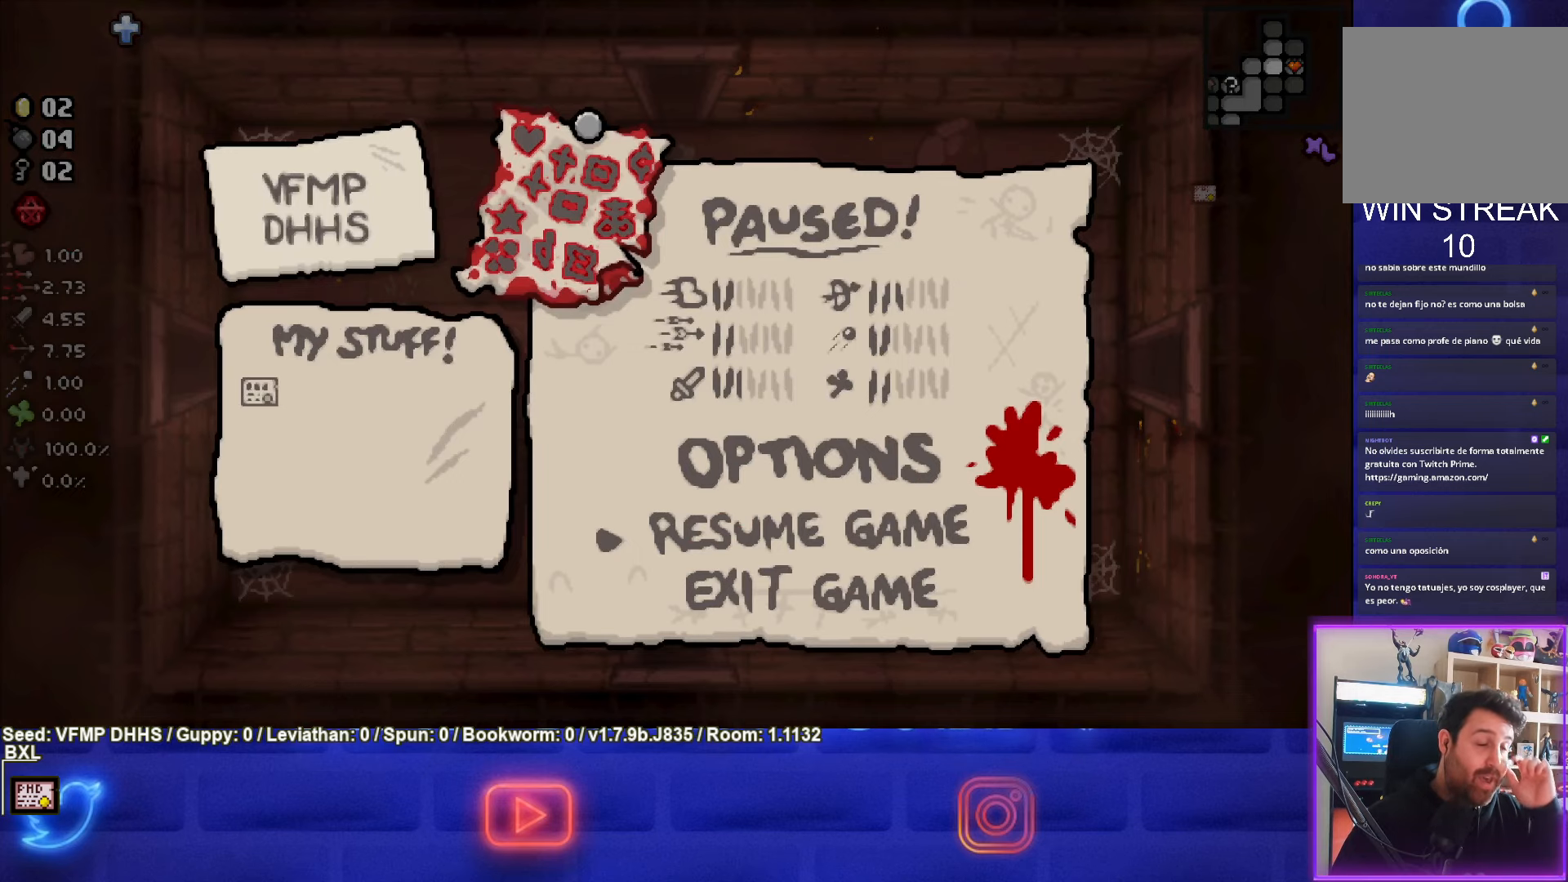
{"buttons": ["START"], "left_stick": "center", "events": [[450, "START", "down"]]}
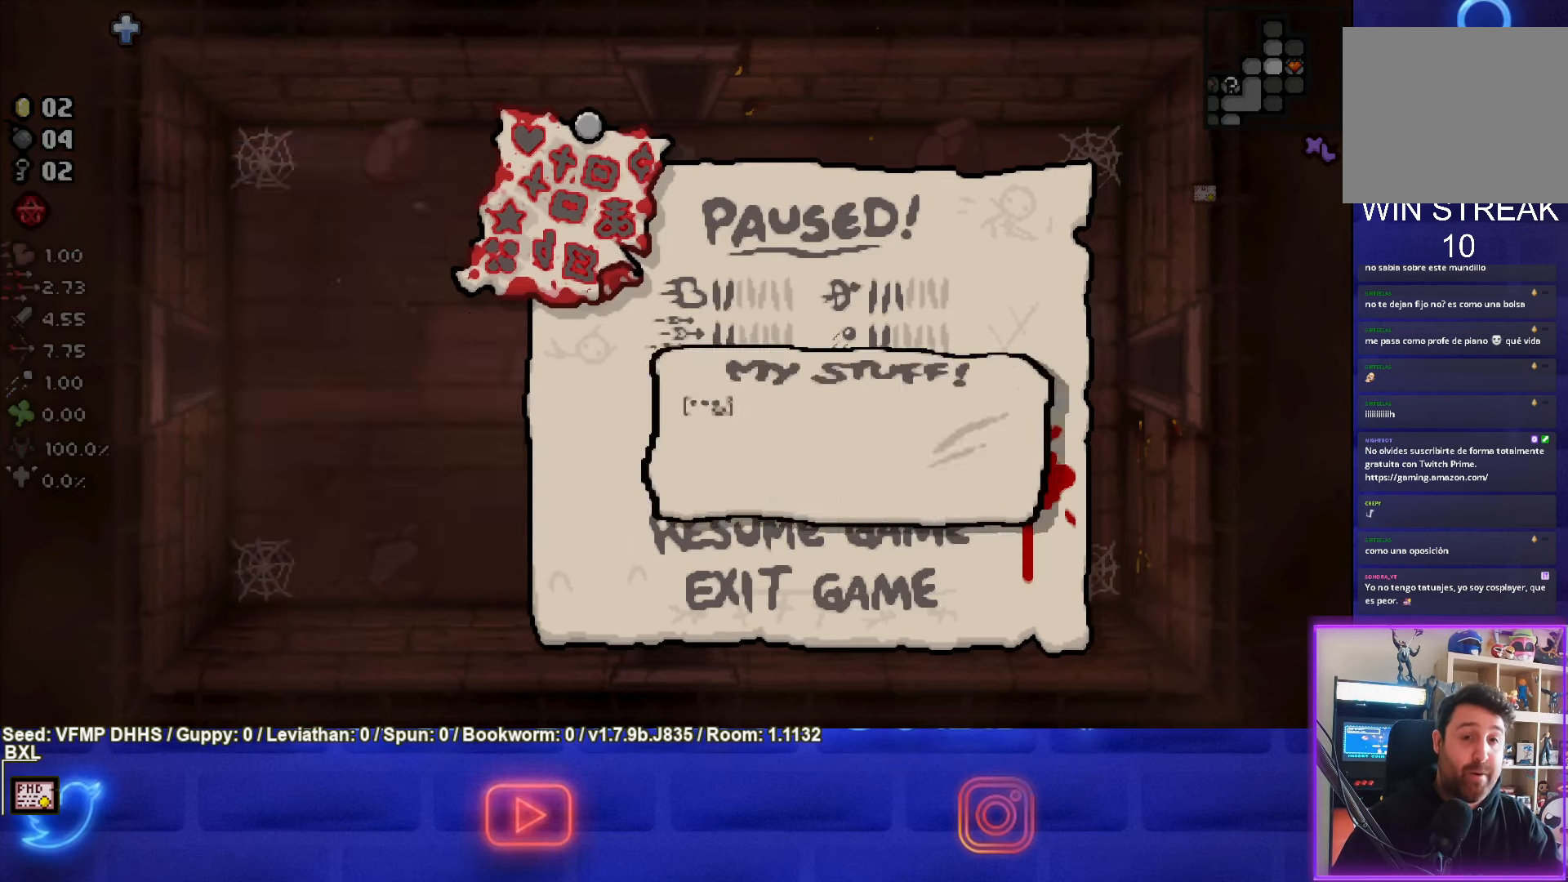
{"buttons": [], "left_stick": "left", "events": [[67, "START", "up"], [167, "left_stick", "left"]]}
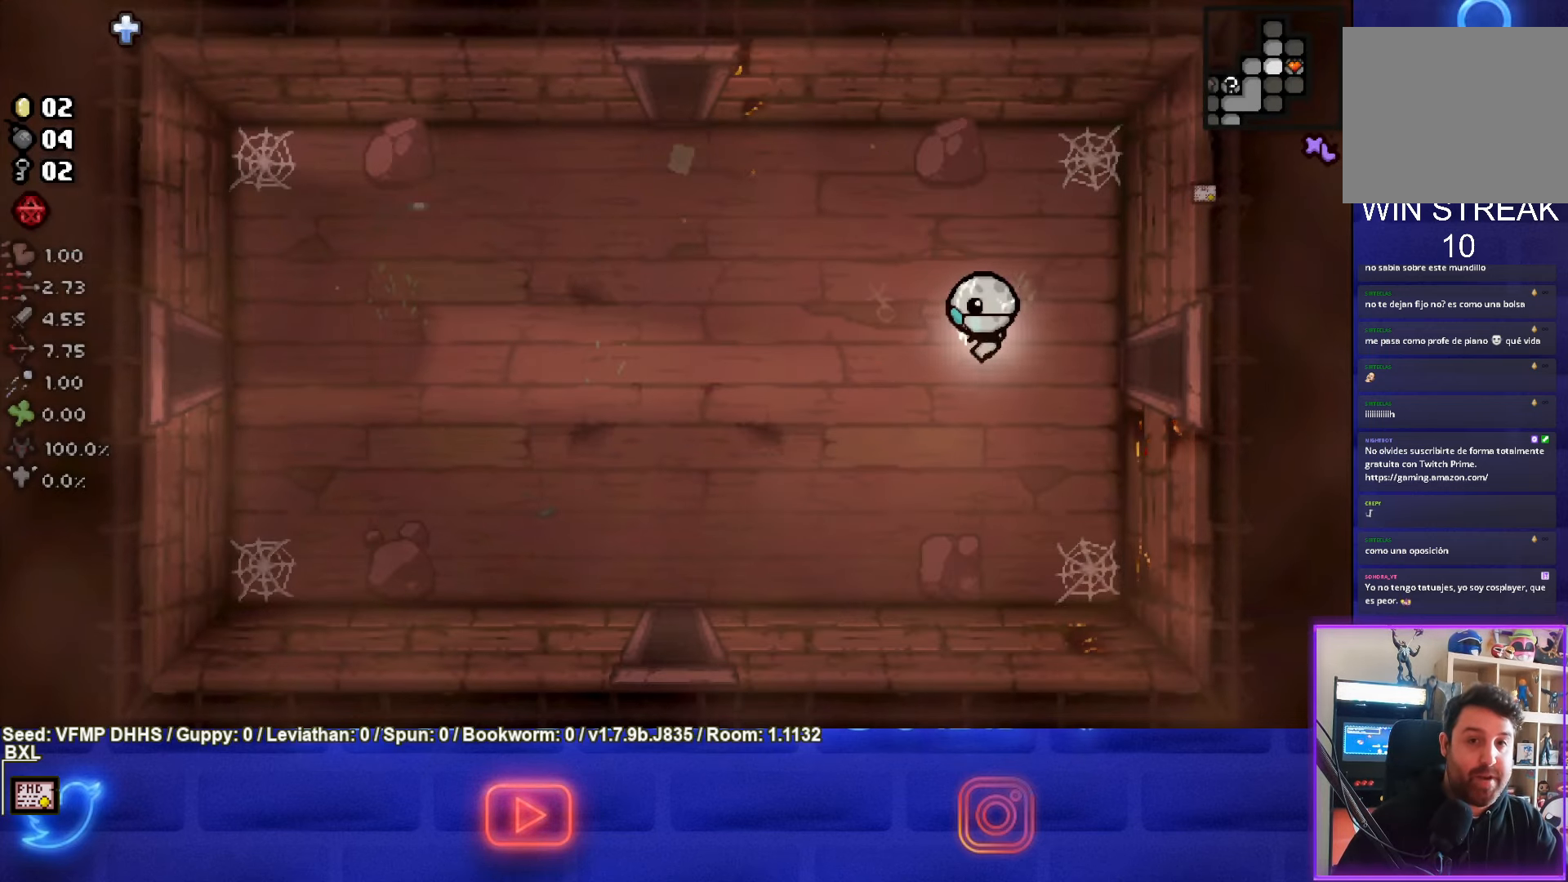
{"buttons": [], "left_stick": "left", "events": []}
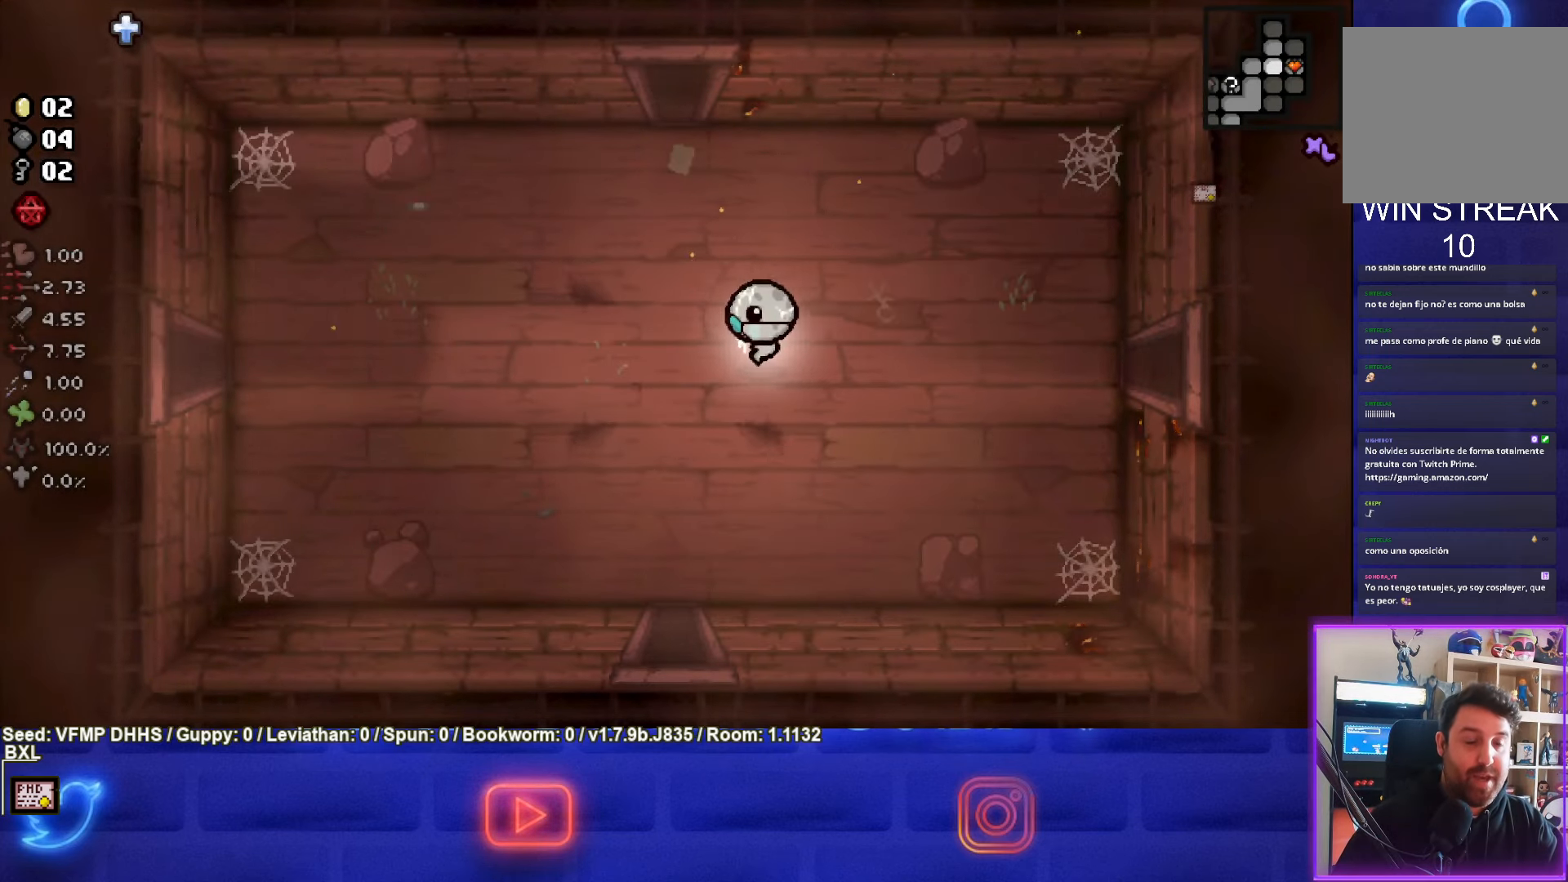
{"buttons": [], "left_stick": "left", "events": []}
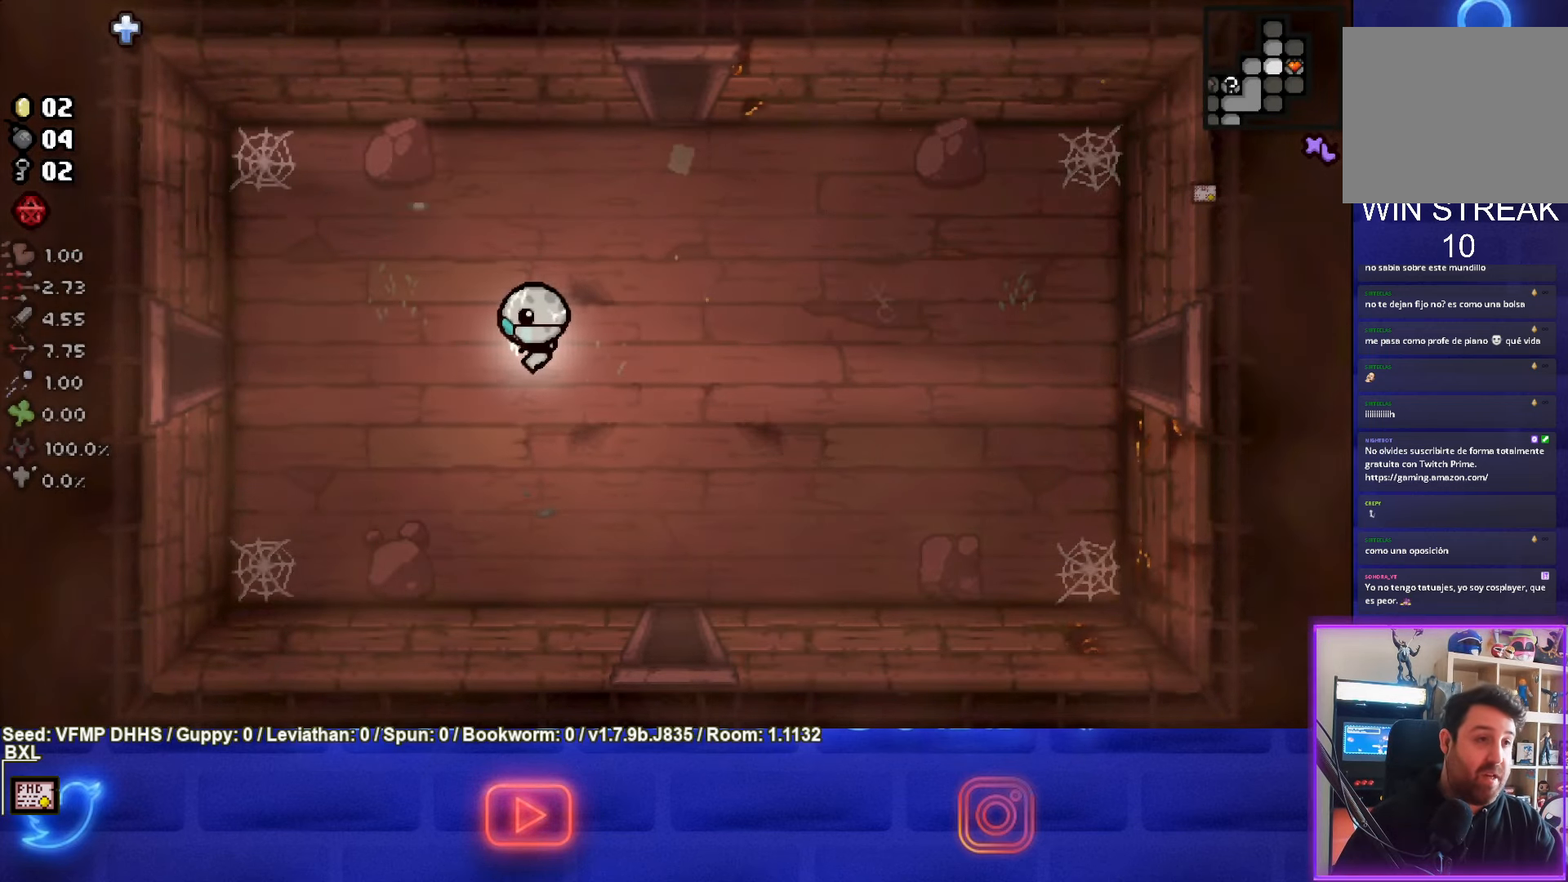
{"buttons": [], "left_stick": "center", "events": [[350, "left_stick", "center"]]}
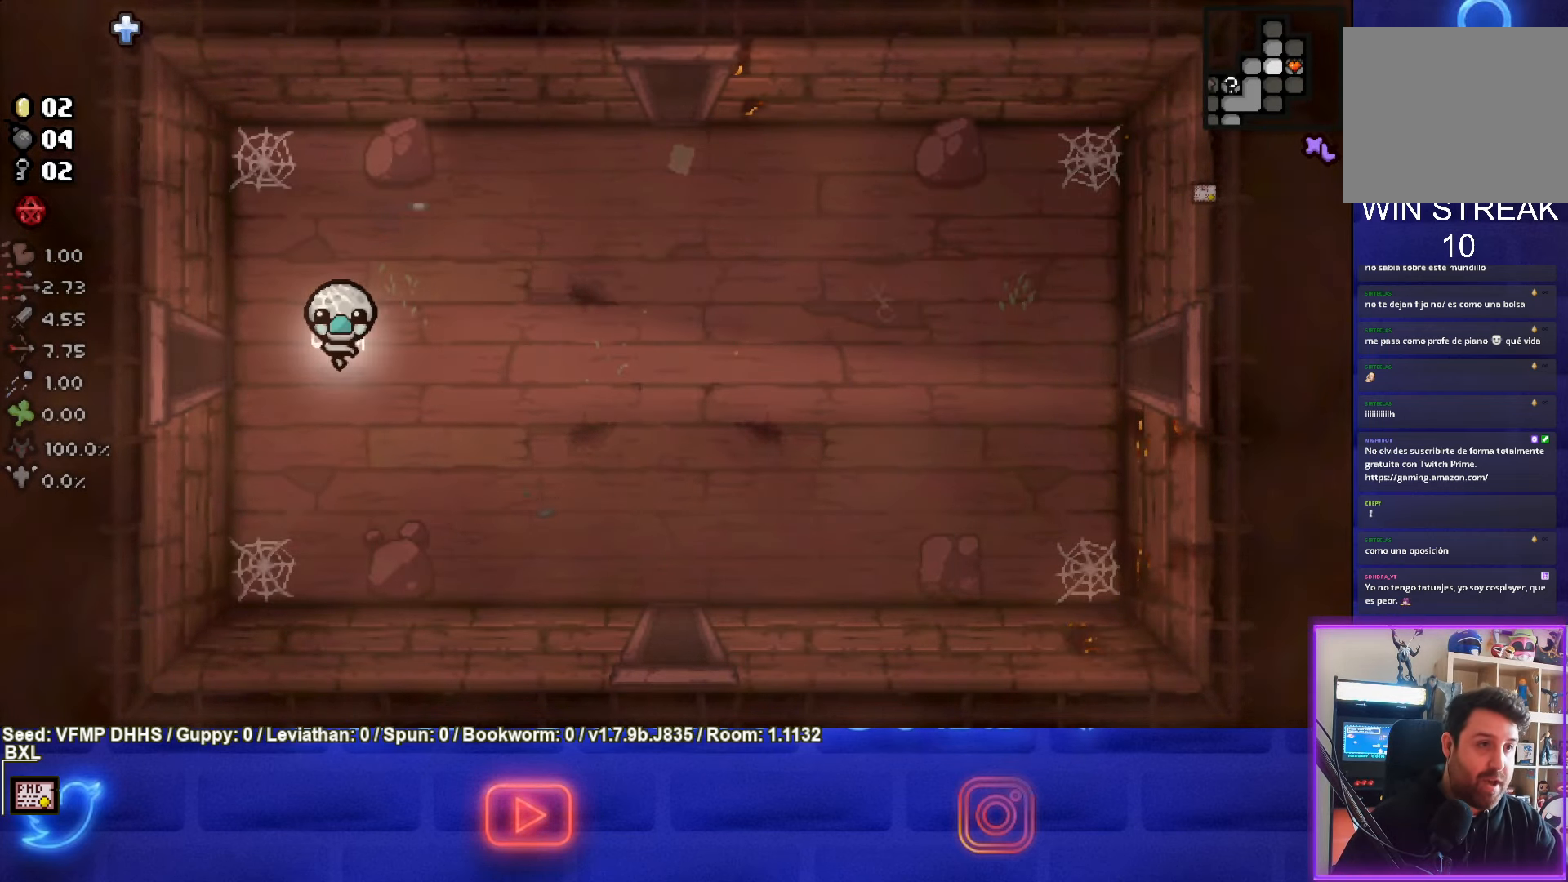
{"buttons": [], "left_stick": "center", "events": [[117, "START", "down"], [267, "START", "up"]]}
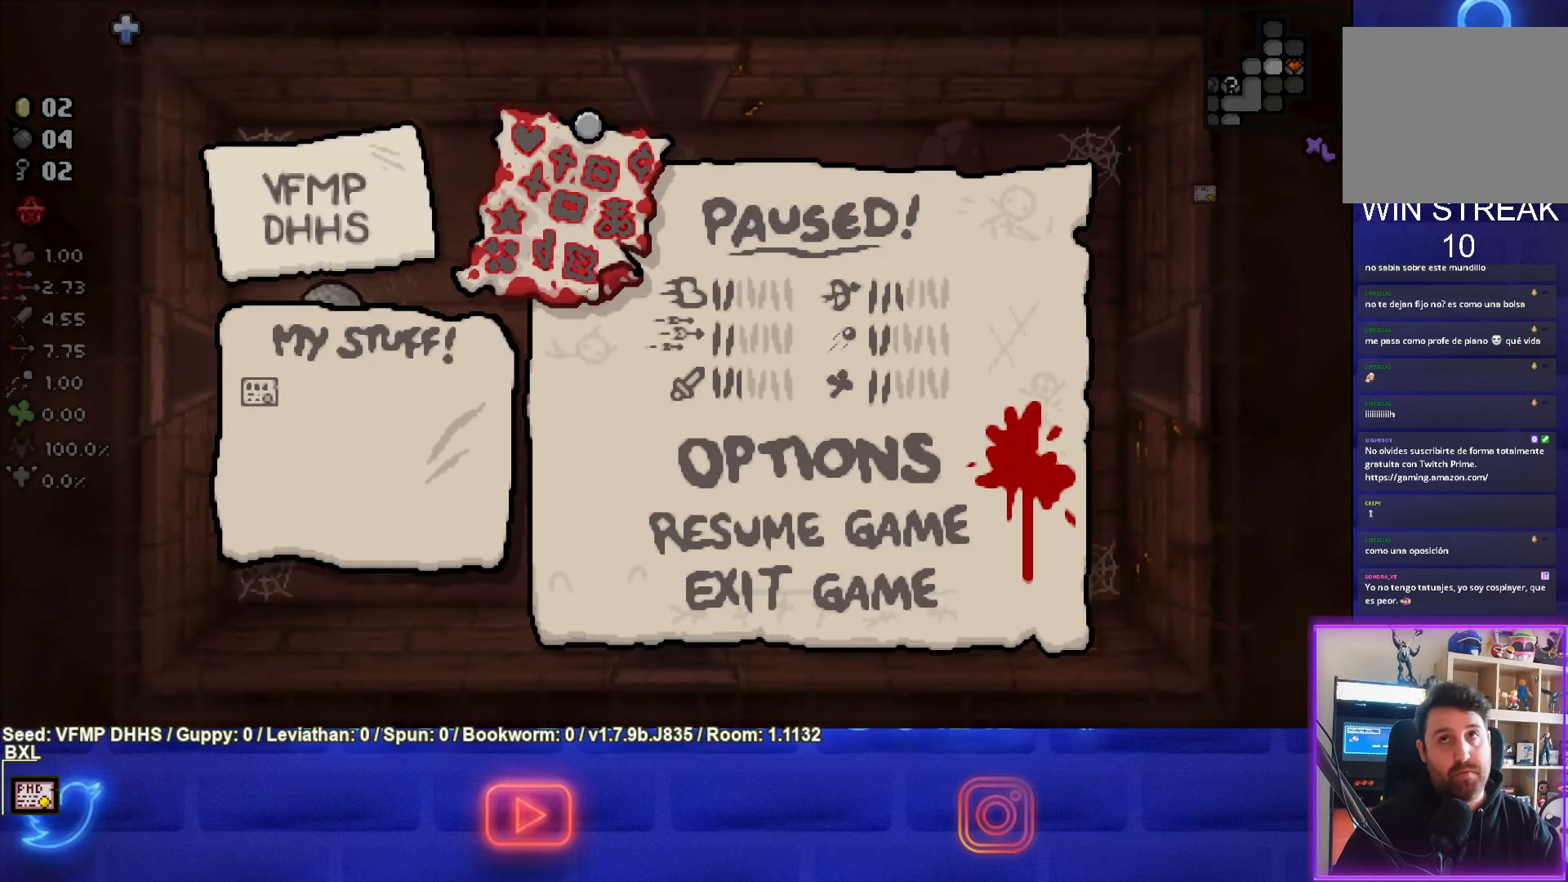
{"buttons": [], "left_stick": "center", "events": []}
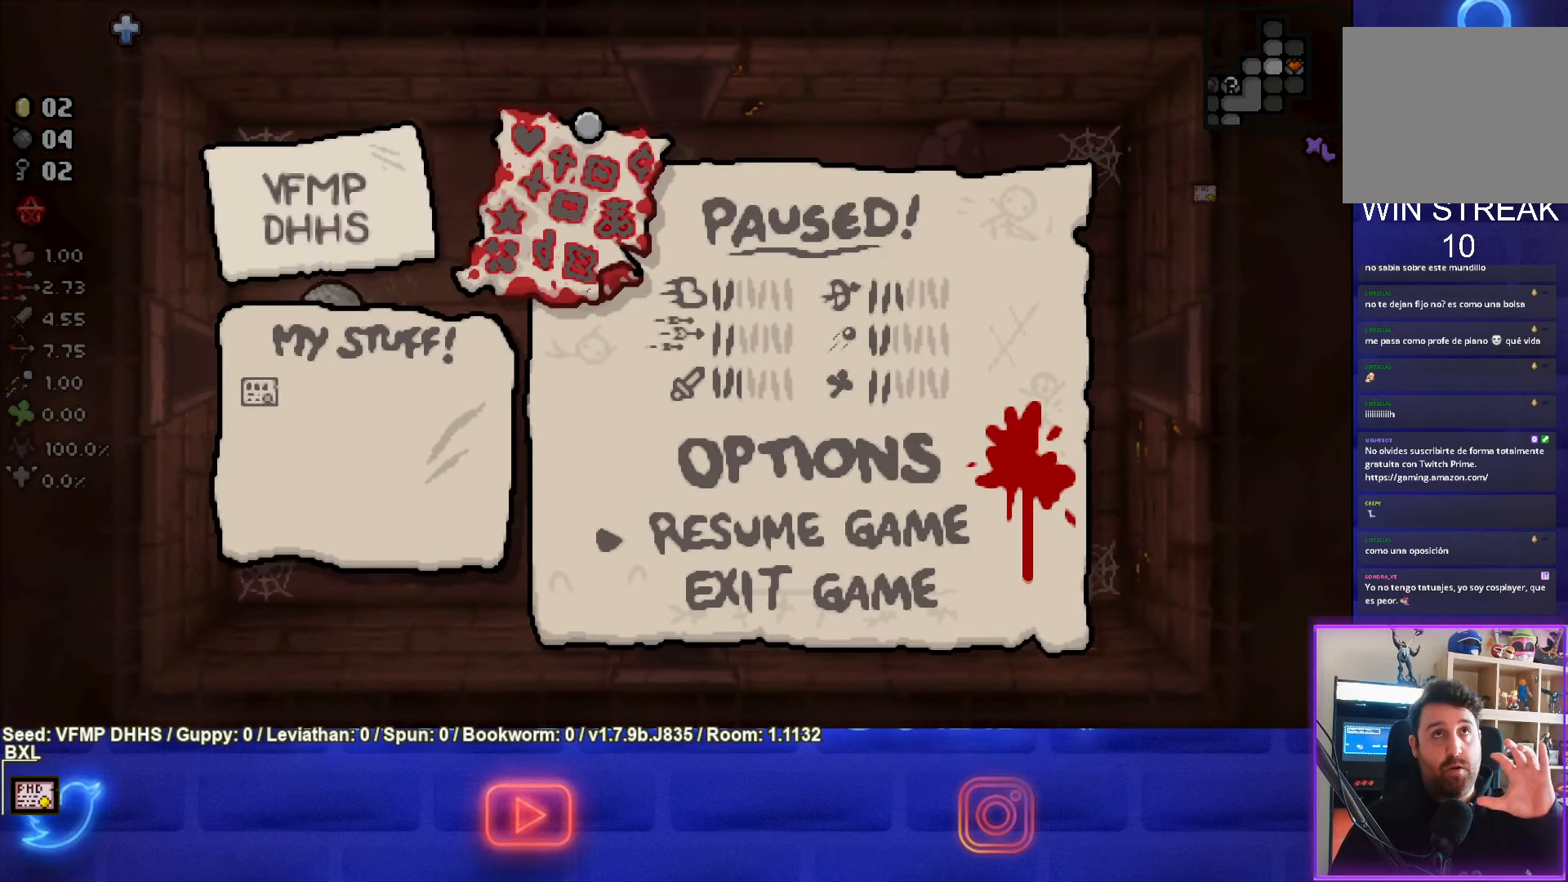
{"buttons": [], "left_stick": "center", "events": []}
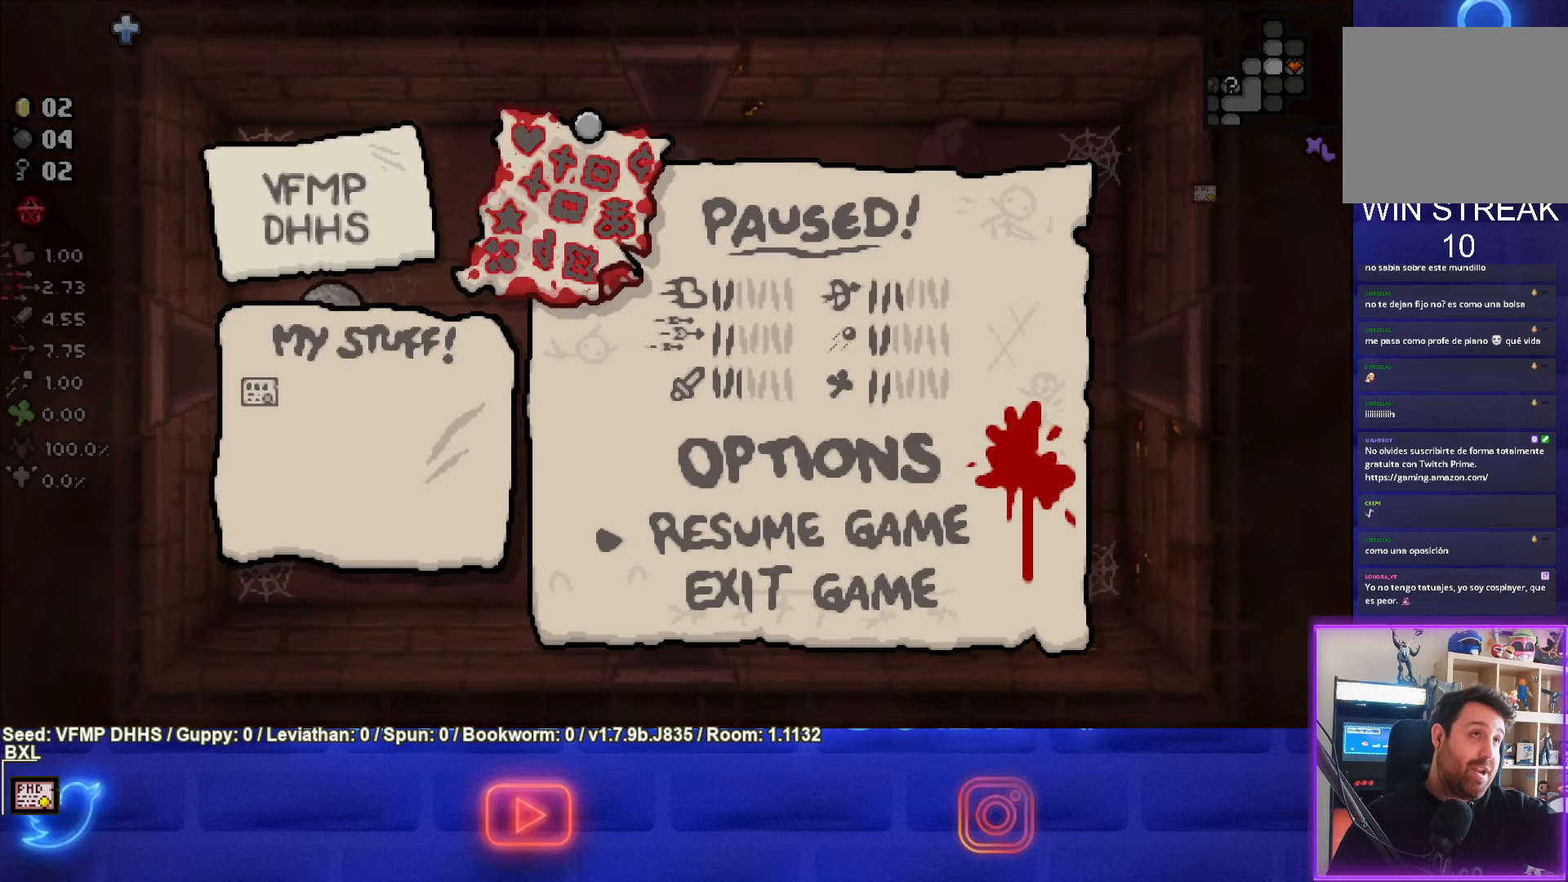
{"buttons": [], "left_stick": "center", "events": []}
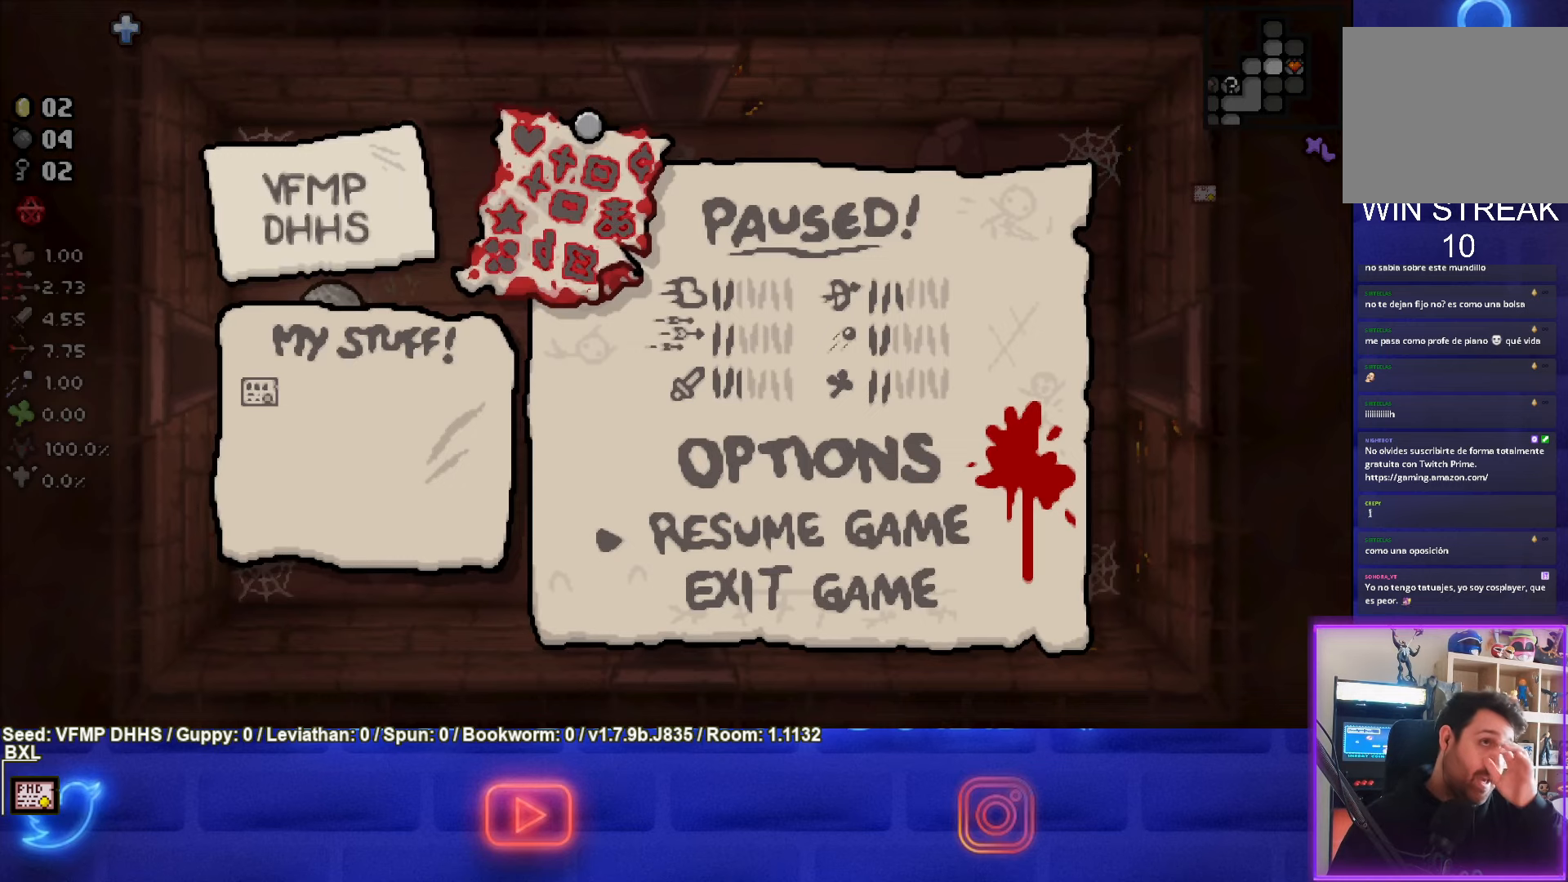
{"buttons": [], "left_stick": "center", "events": []}
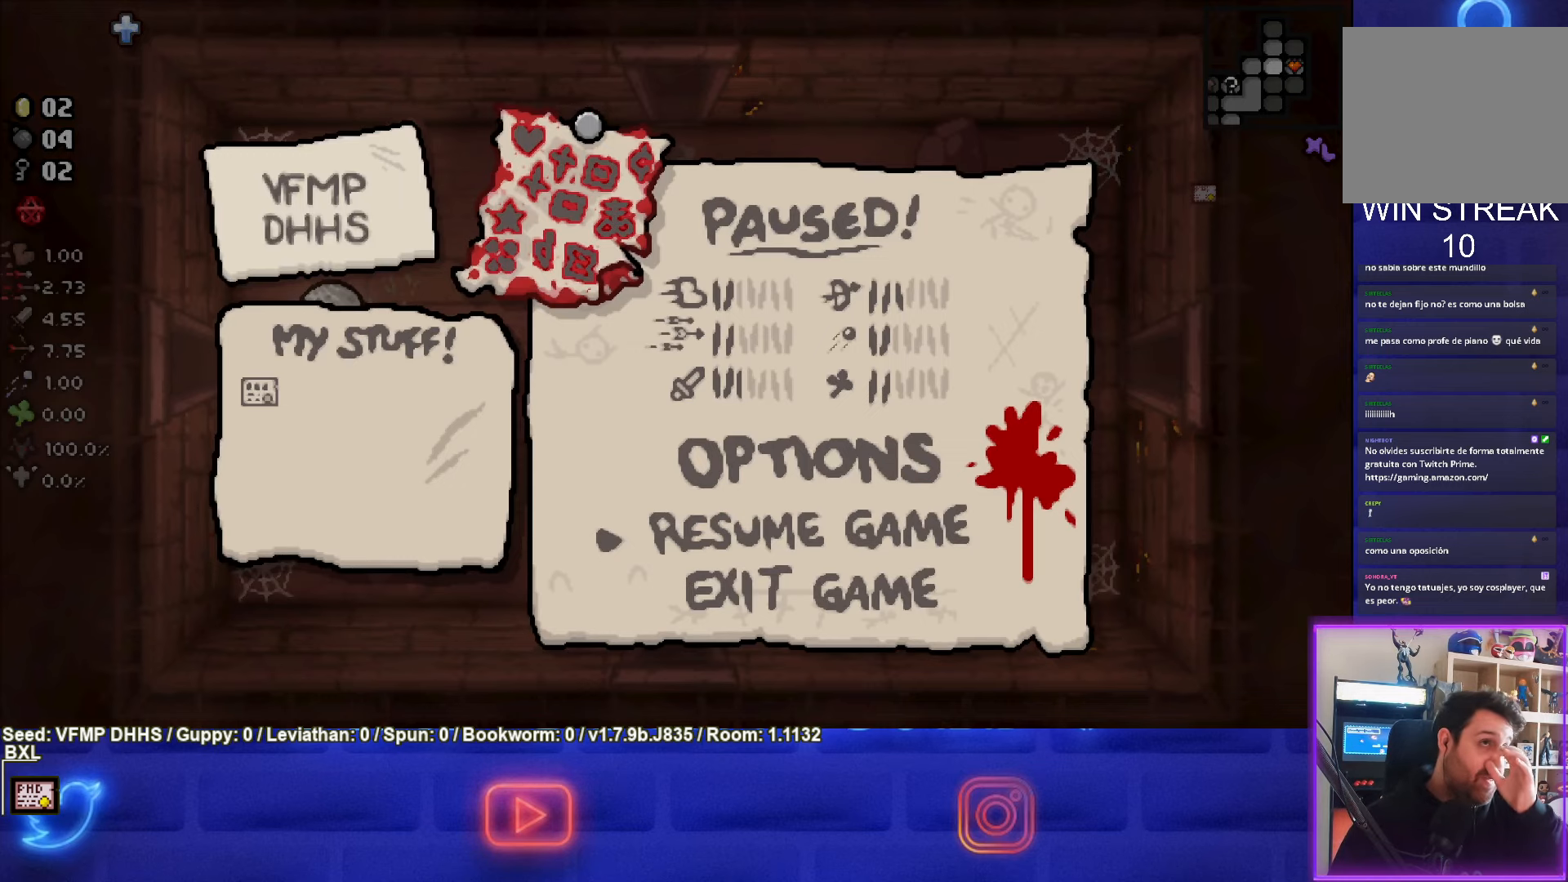
{"buttons": [], "left_stick": "center", "events": []}
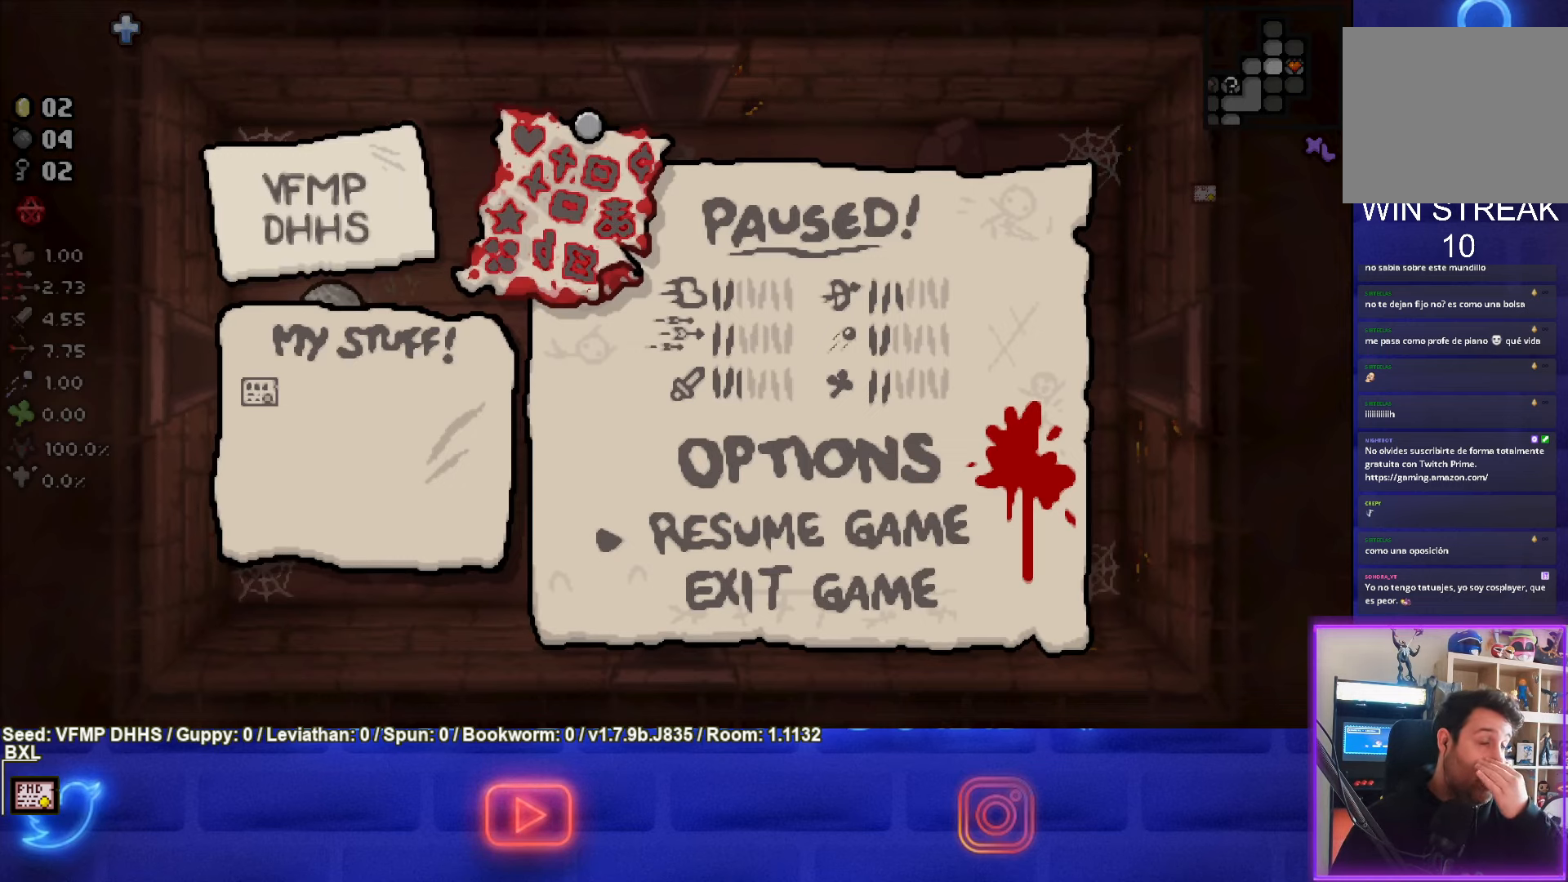
{"buttons": [], "left_stick": "center", "events": []}
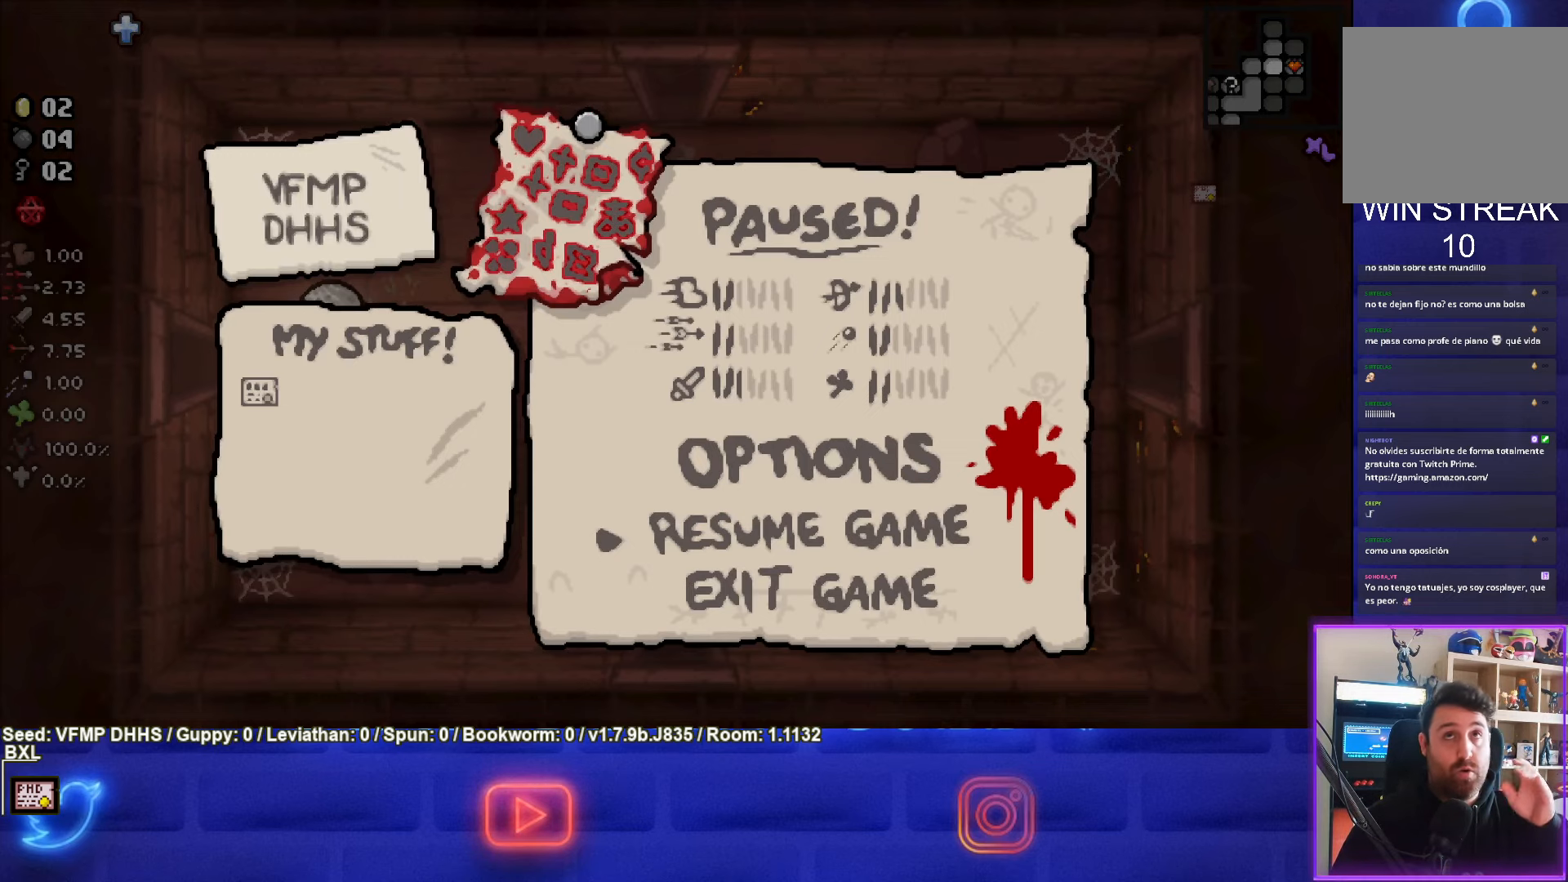
{"buttons": [], "left_stick": "center", "events": []}
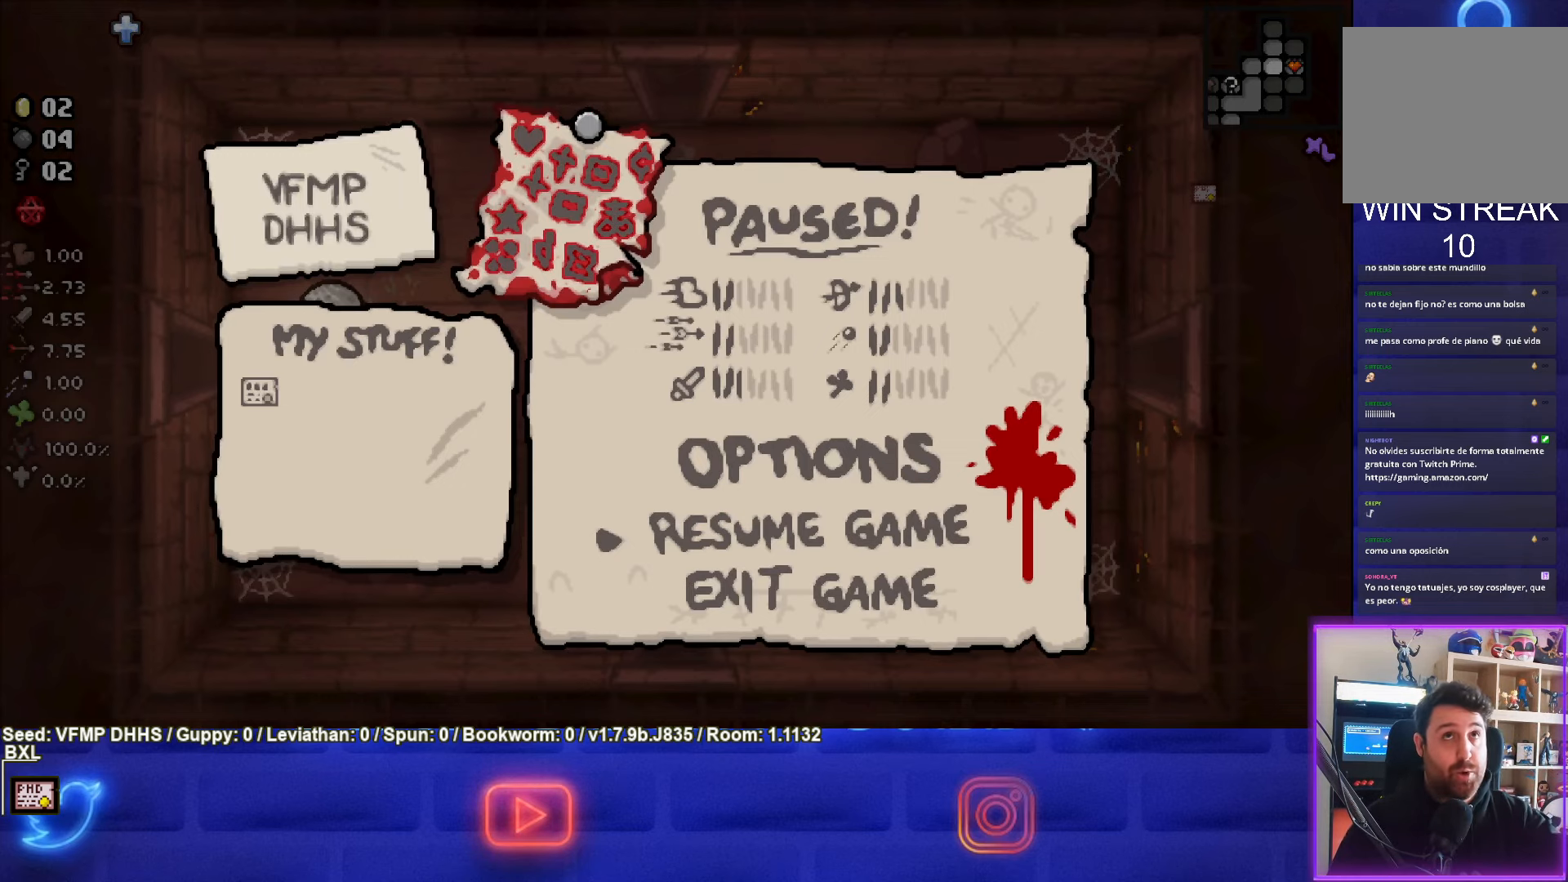
{"buttons": [], "left_stick": "center", "events": []}
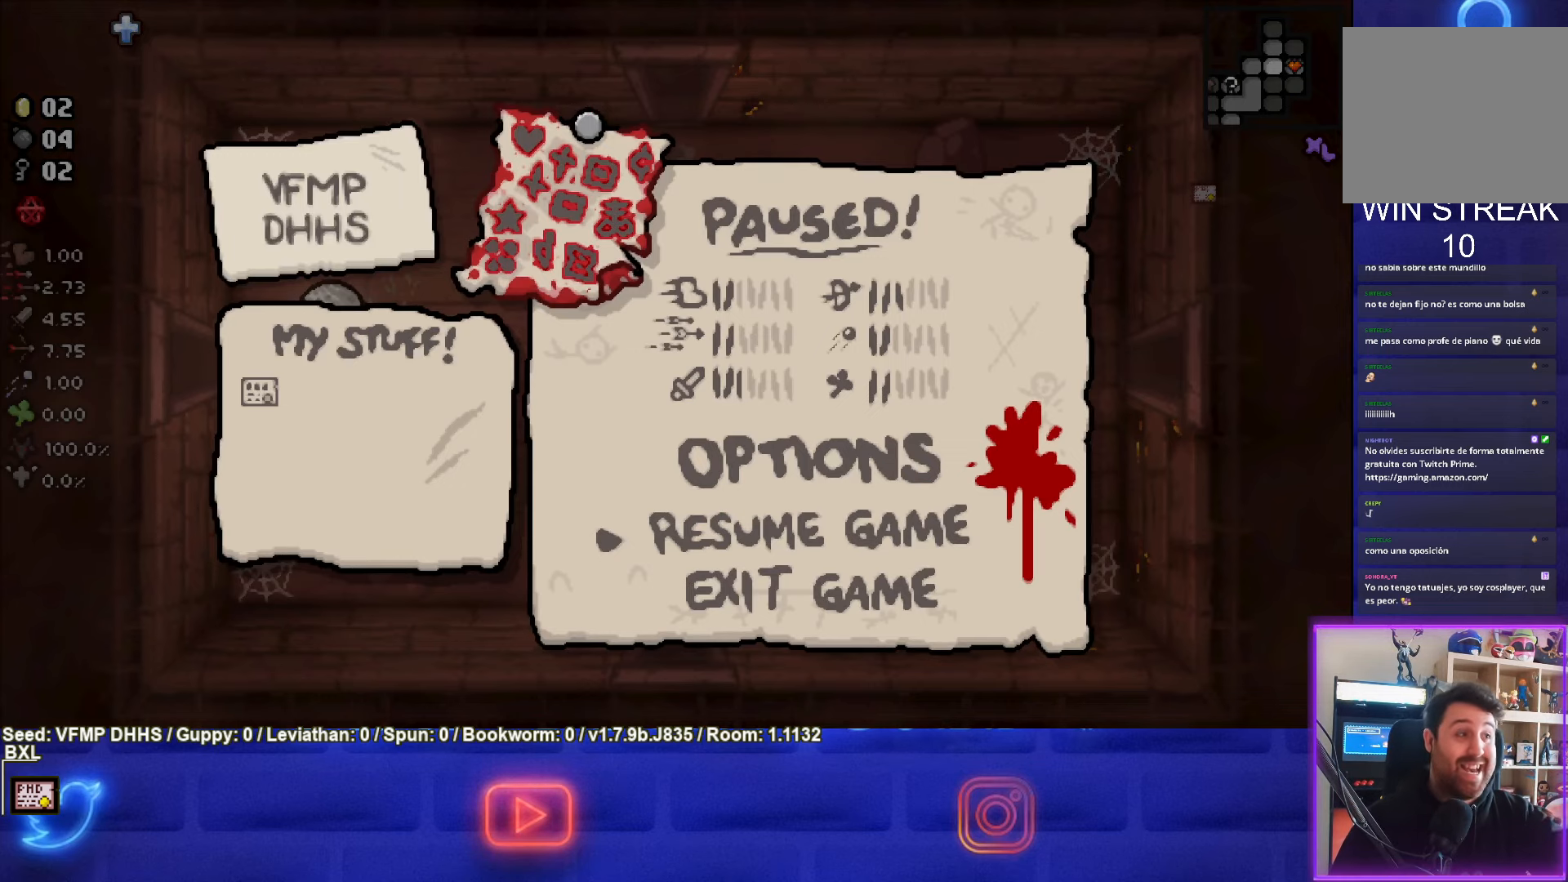
{"buttons": [], "left_stick": "center", "events": []}
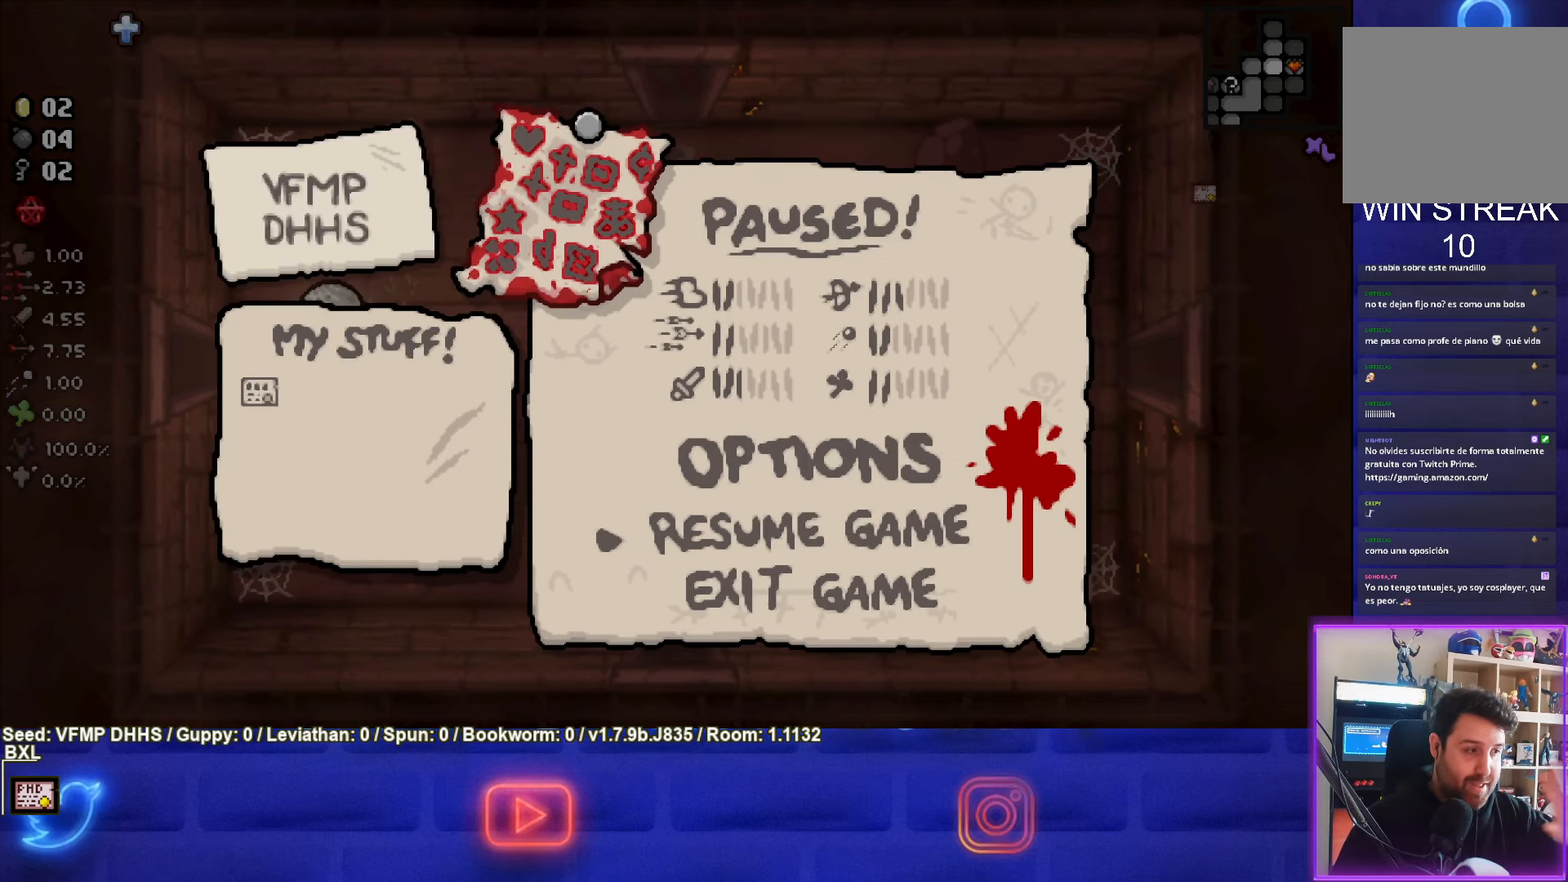
{"buttons": [], "left_stick": "center", "events": [[383, "START", "down"], [500, "START", "up"]]}
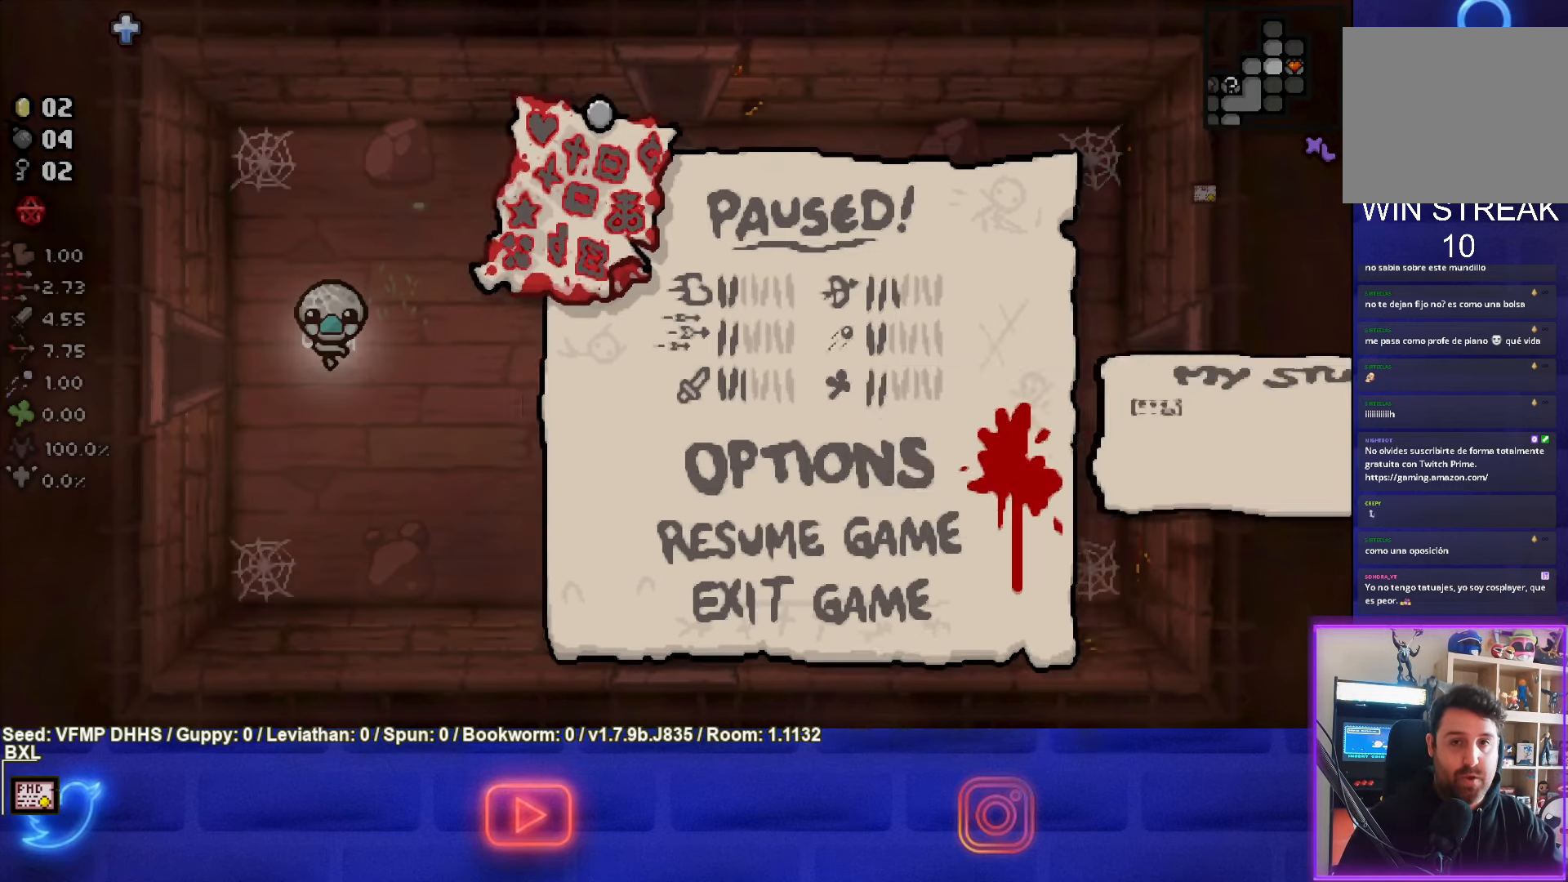
{"buttons": [], "left_stick": "left", "events": [[333, "left_stick", "left"]]}
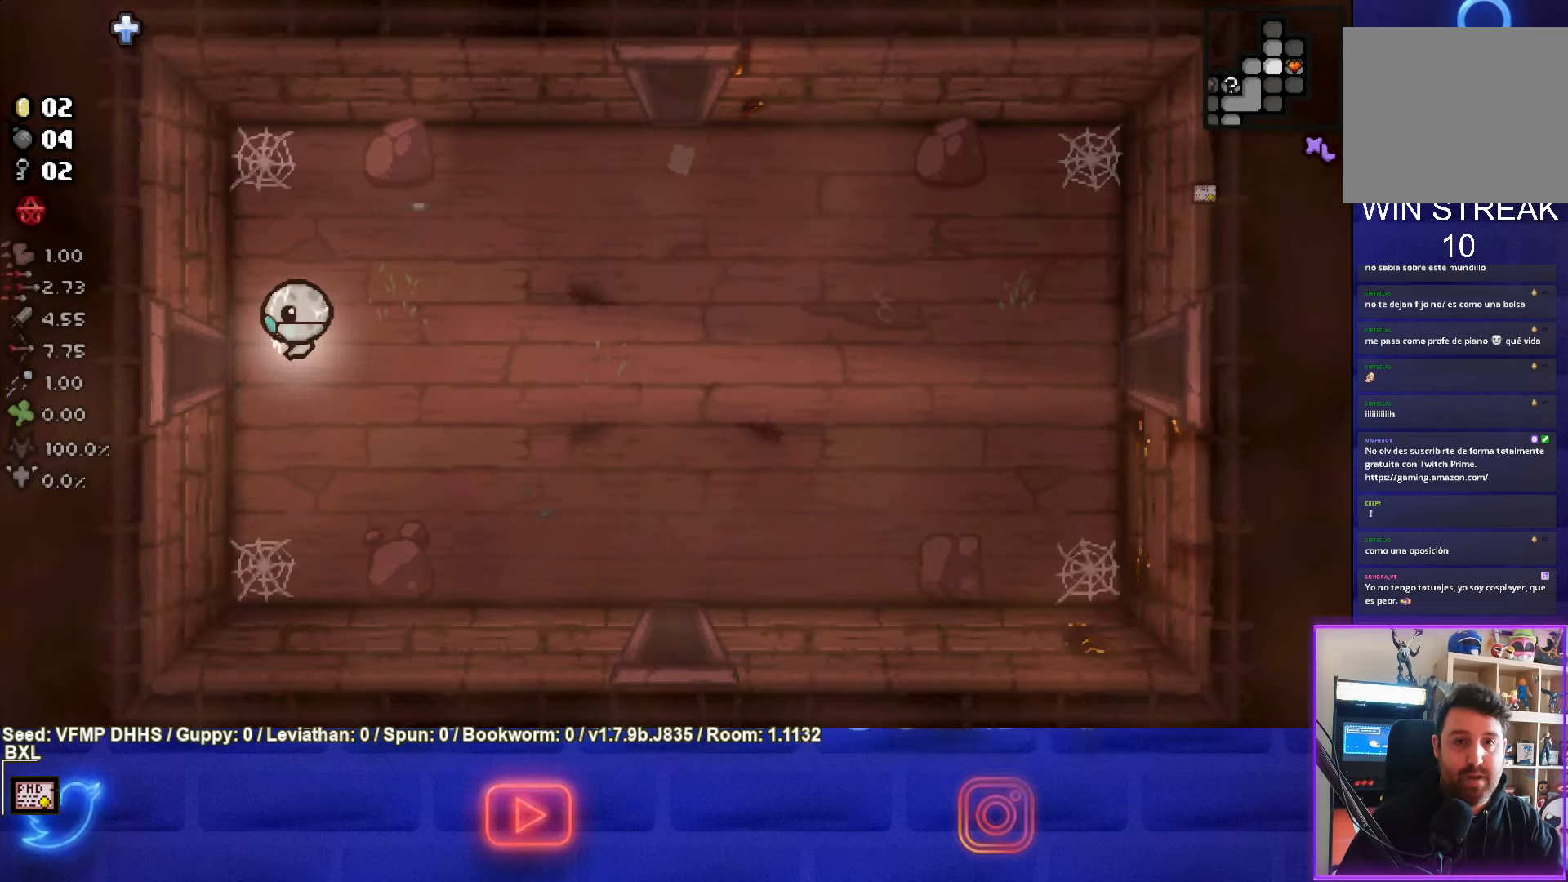
{"buttons": [], "left_stick": "center", "events": [[500, "left_stick", "center"]]}
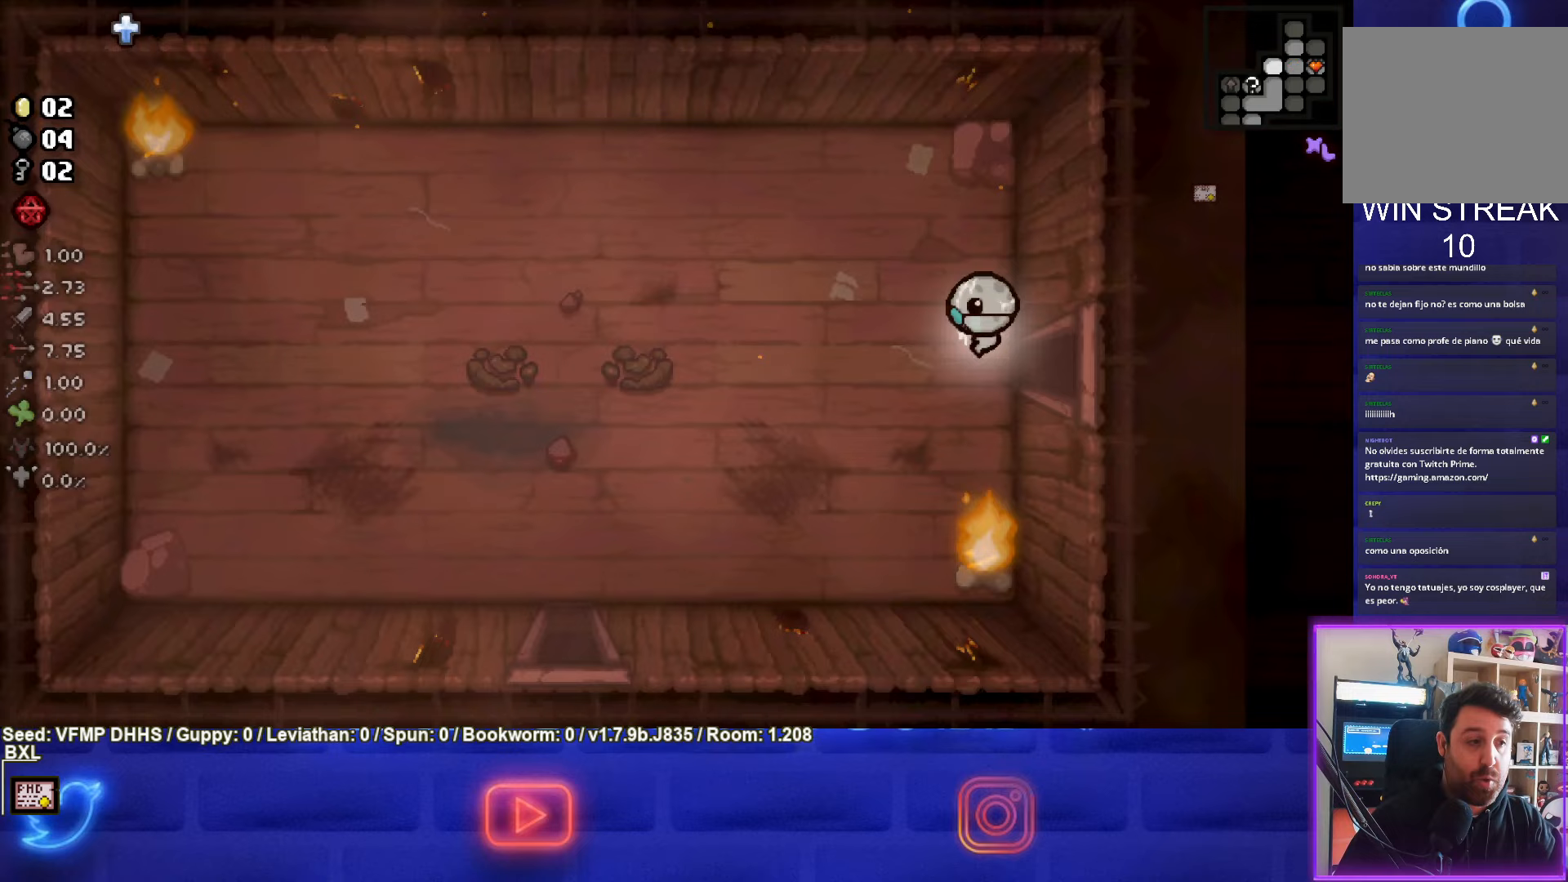
{"buttons": [], "left_stick": "down-left", "events": [[150, "left_stick", "left"], [250, "left_stick", "down-left"]]}
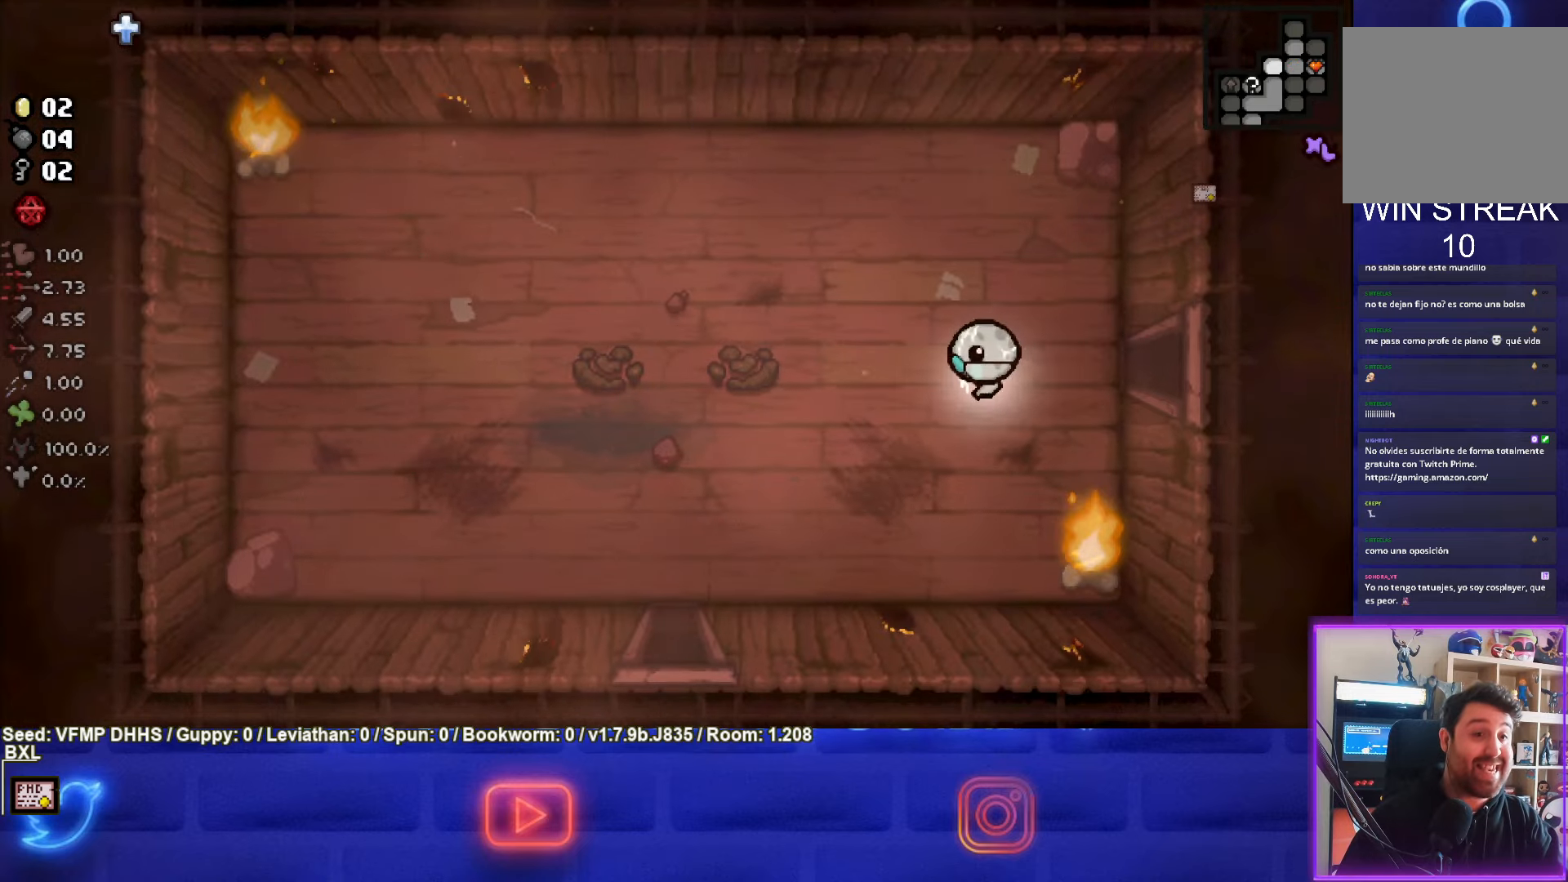
{"buttons": [], "left_stick": "down-left", "events": []}
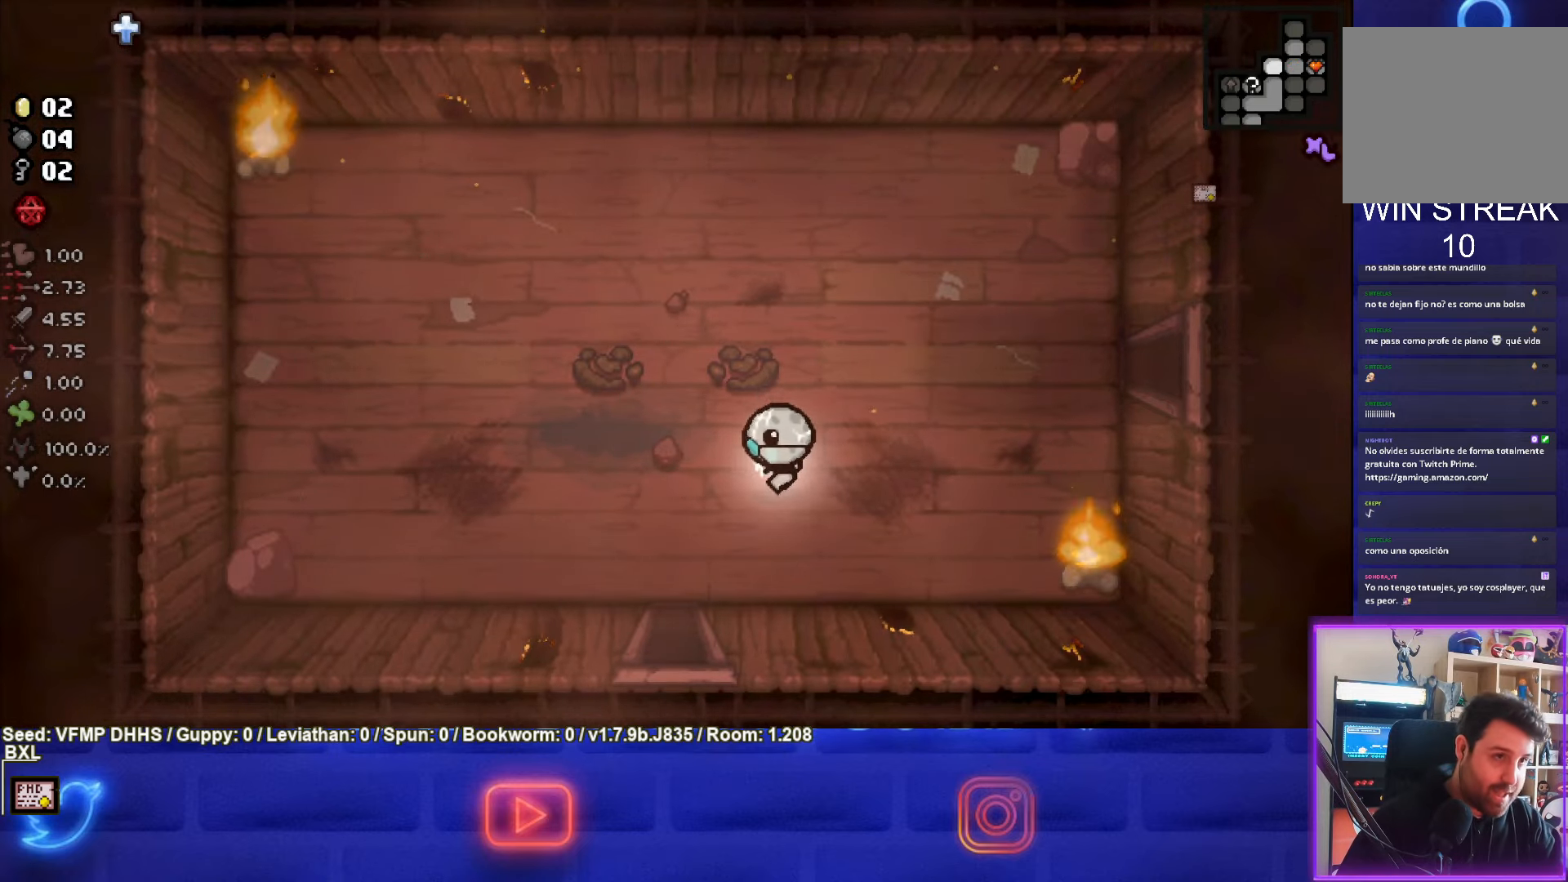
{"buttons": [], "left_stick": "down", "events": [[283, "left_stick", "down"]]}